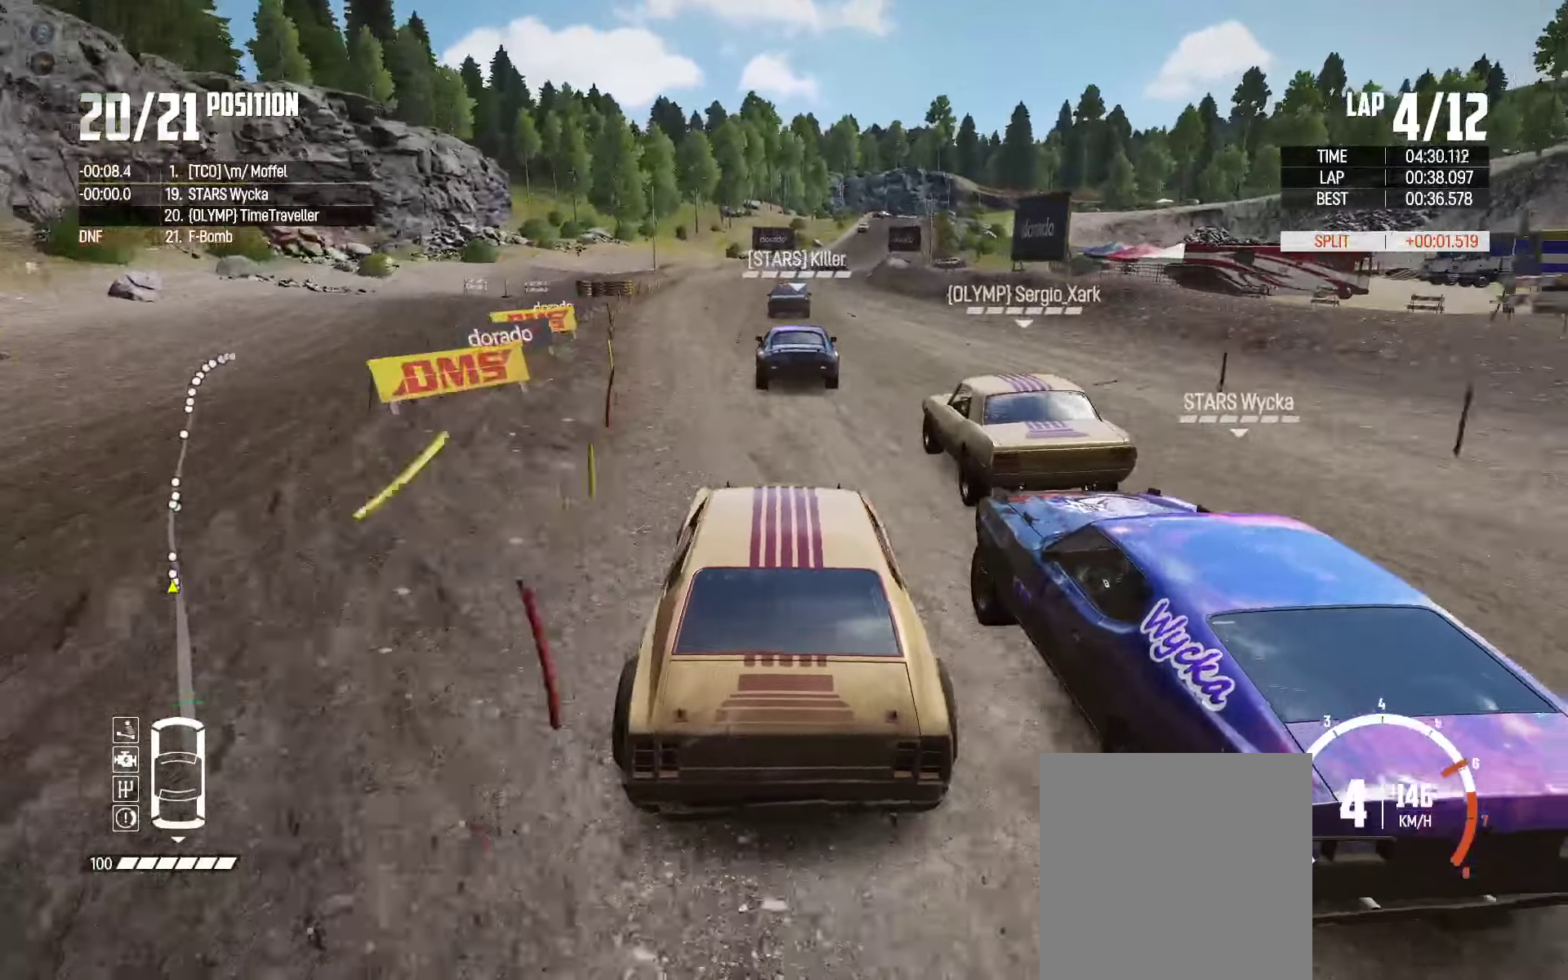
Gameplay with a controller (Xbox layout); each line is a JSON object with the inputs held at the frame after it. "events" lists button and stick changes between this image and that frame as [ms after this image, input, new state], when the widget could be followed in between.
{"buttons": ["R2"], "left_stick": "right", "right_stick": "center"}
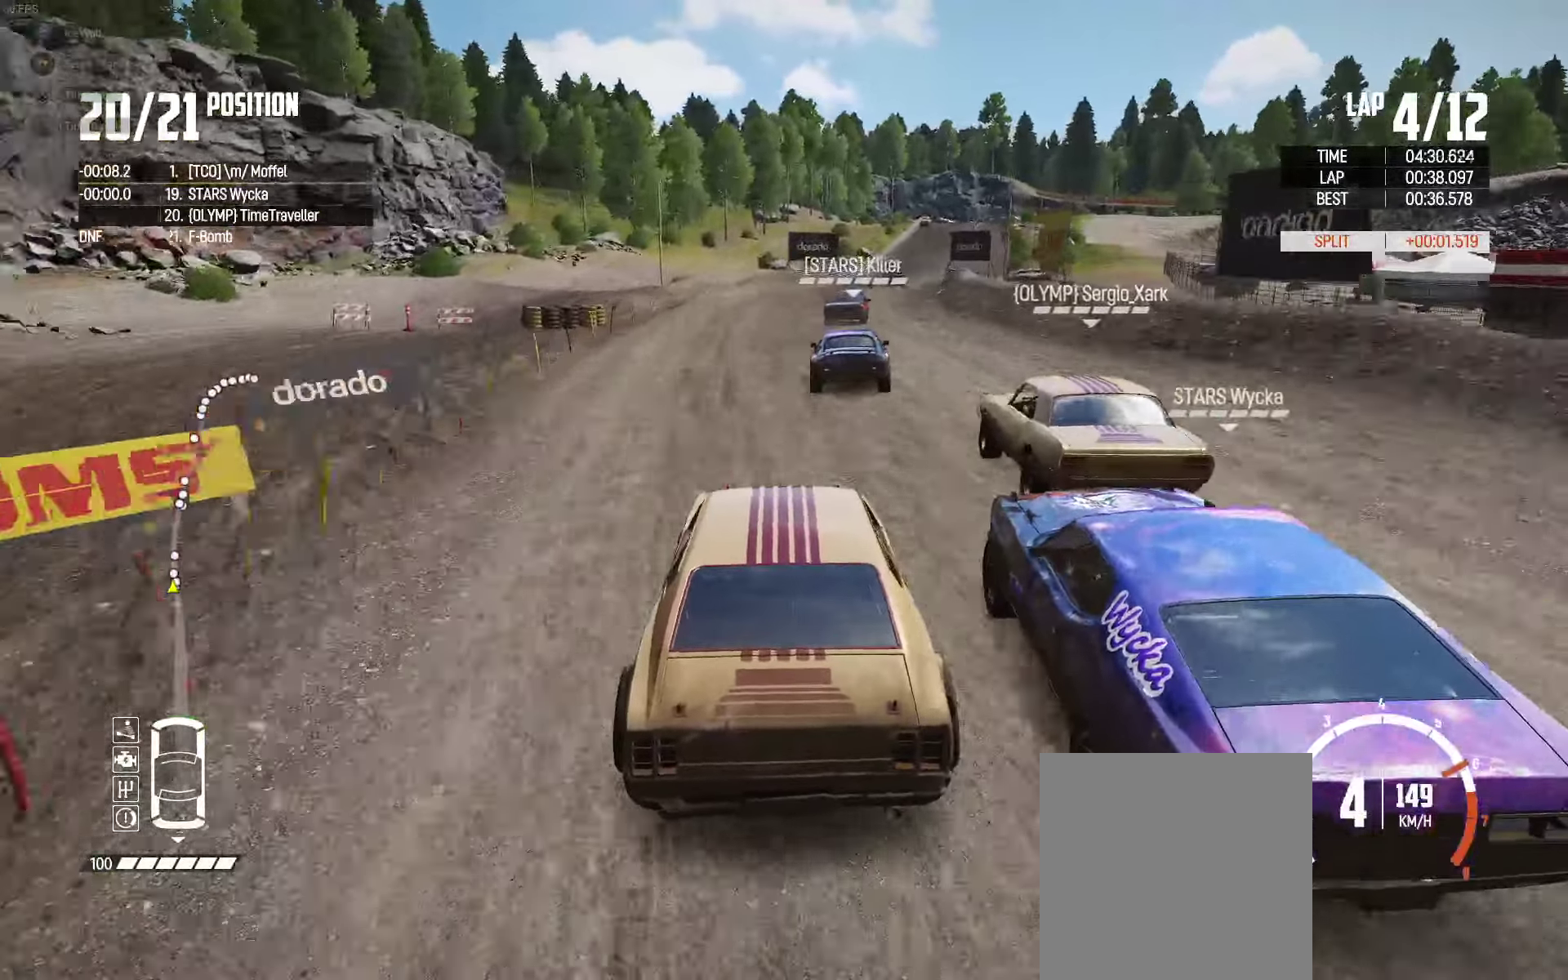
{"buttons": ["R2"], "left_stick": "center", "right_stick": "center"}
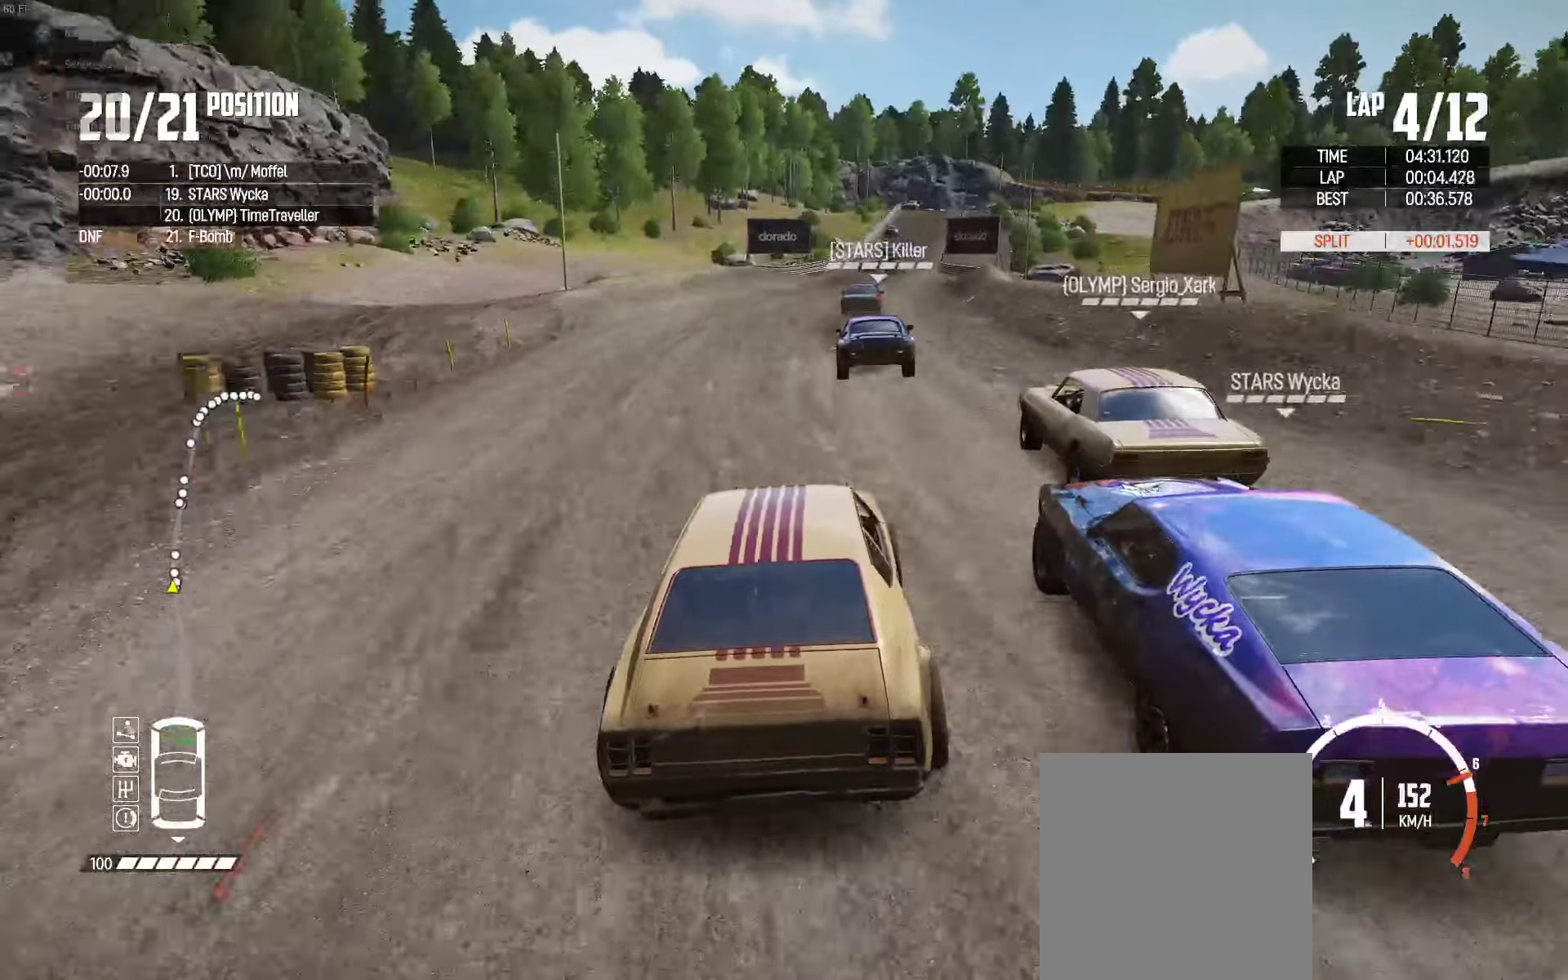
{"buttons": ["R2"], "left_stick": "right", "right_stick": "center", "events": [[17, "left_stick", "right"], [100, "left_stick", "center"], [250, "left_stick", "right"], [367, "left_stick", "center"], [450, "left_stick", "right"]]}
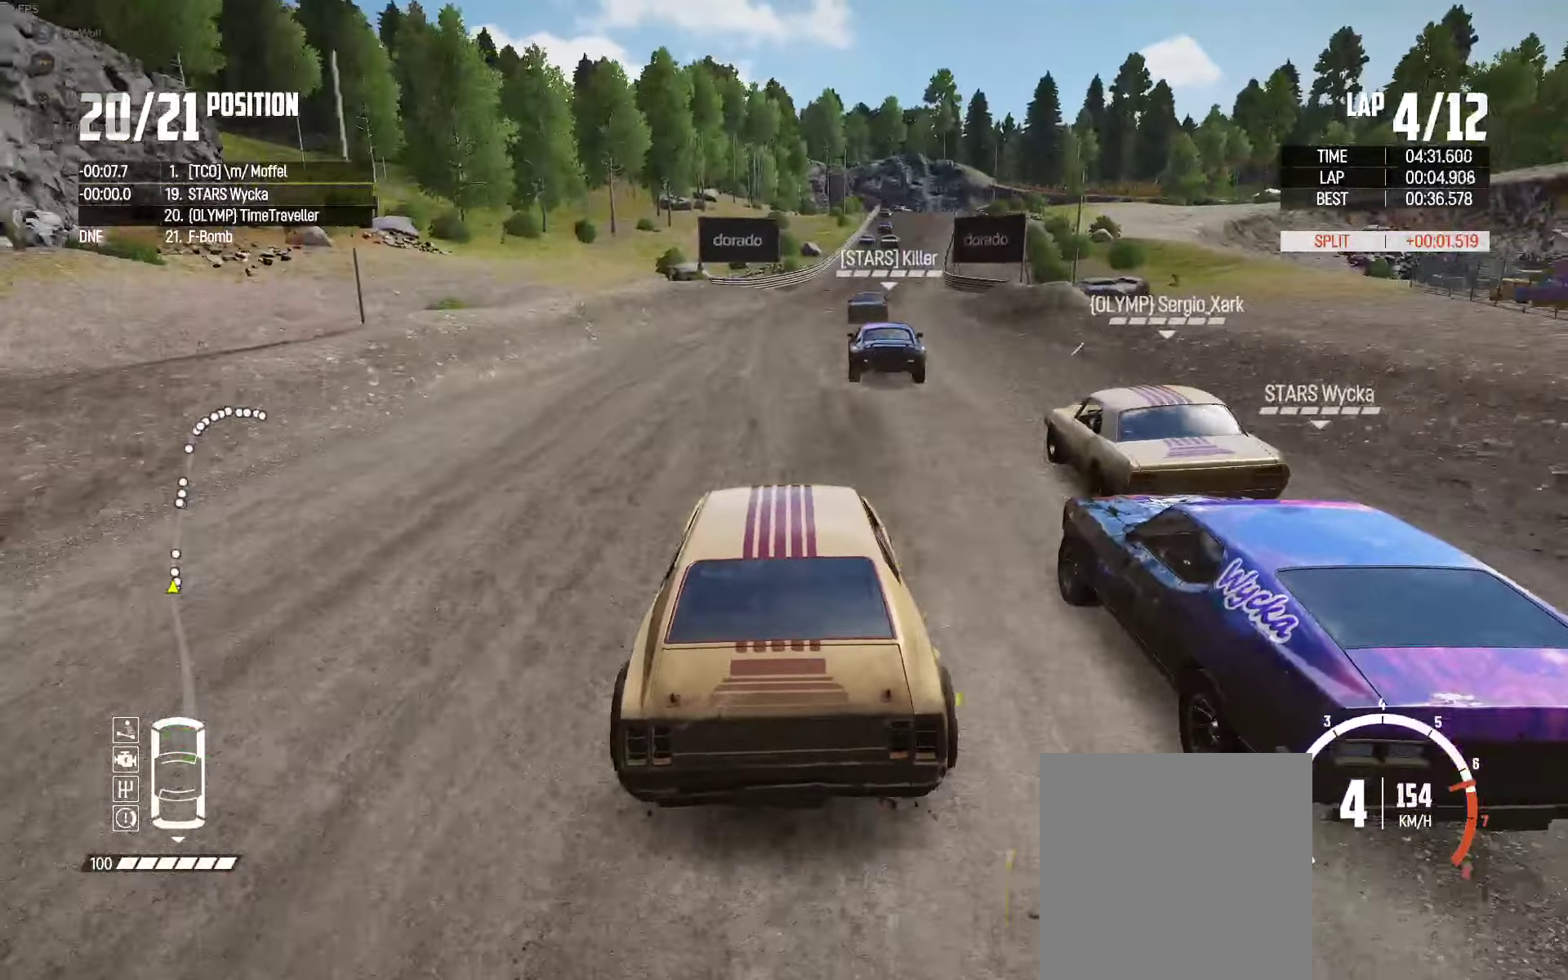
{"buttons": ["R2"], "left_stick": "center", "right_stick": "center", "events": [[234, "left_stick", "center"]]}
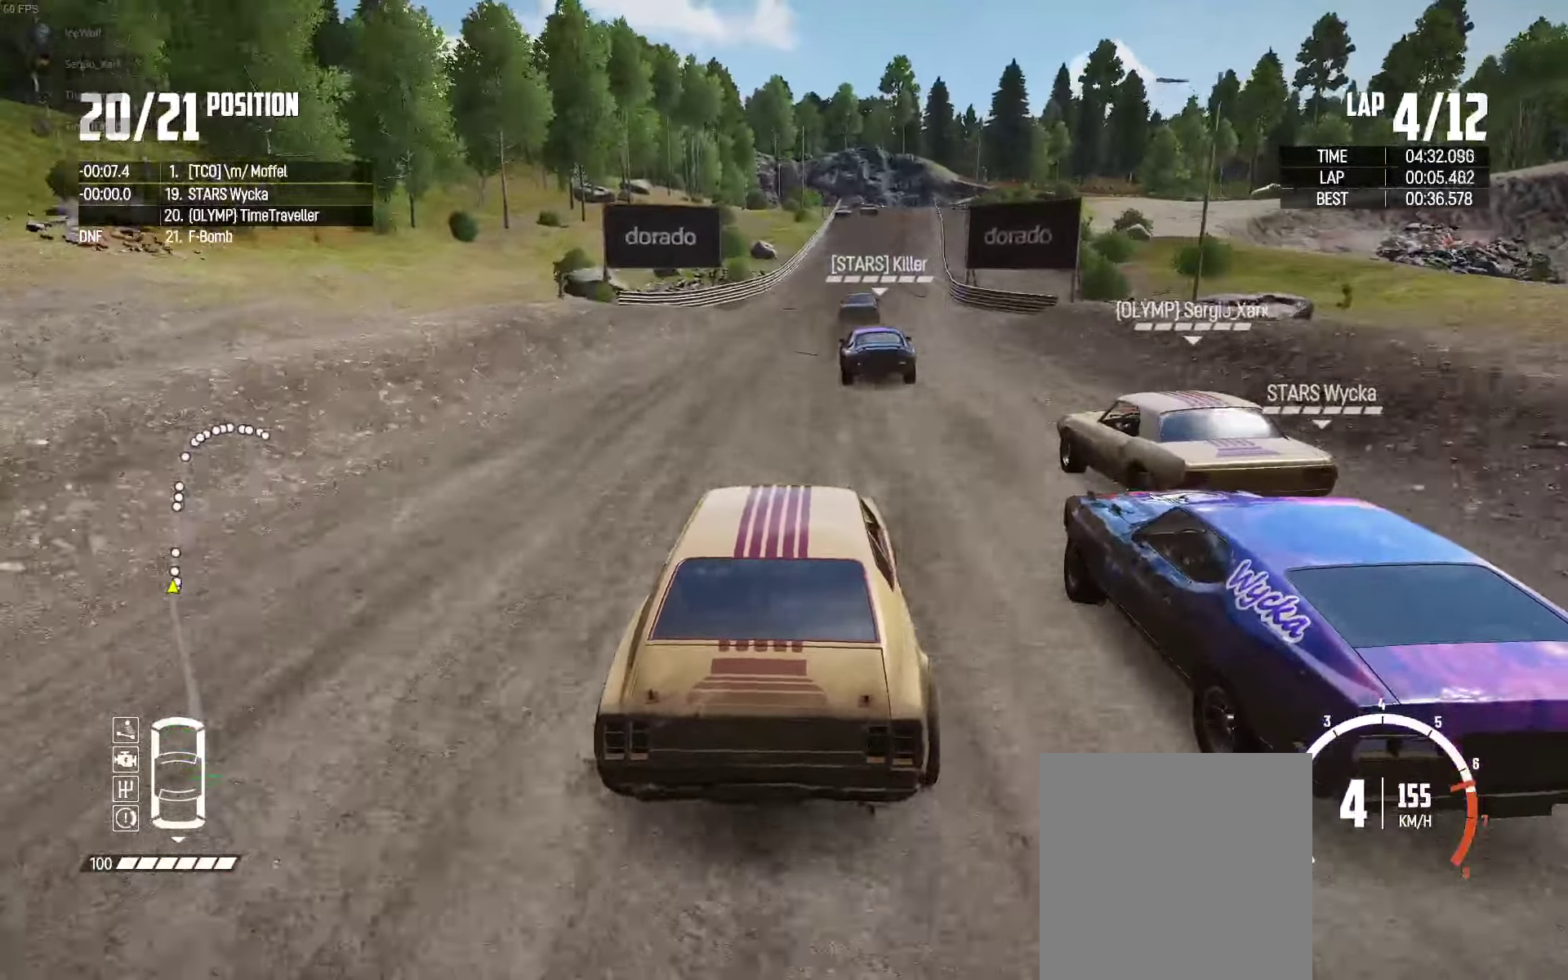
{"buttons": ["R2"], "left_stick": "right", "right_stick": "center", "events": [[100, "left_stick", "right"], [250, "left_stick", "center"], [400, "left_stick", "right"]]}
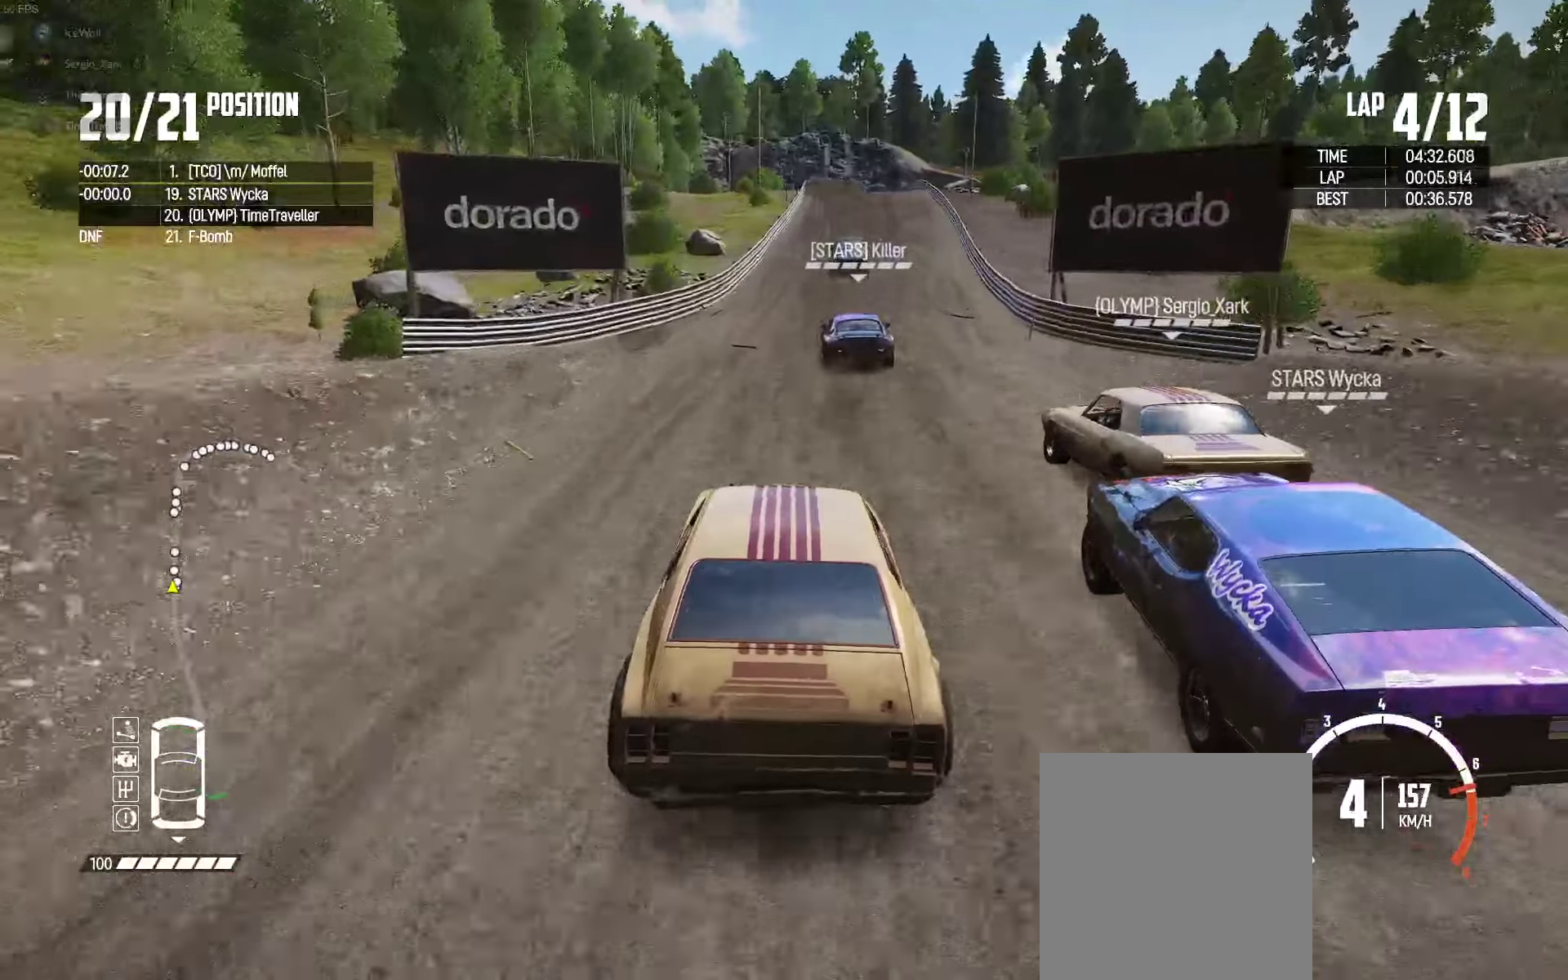
{"buttons": ["R2"], "left_stick": "center", "right_stick": "center", "events": [[50, "left_stick", "center"], [200, "left_stick", "right"], [433, "left_stick", "center"]]}
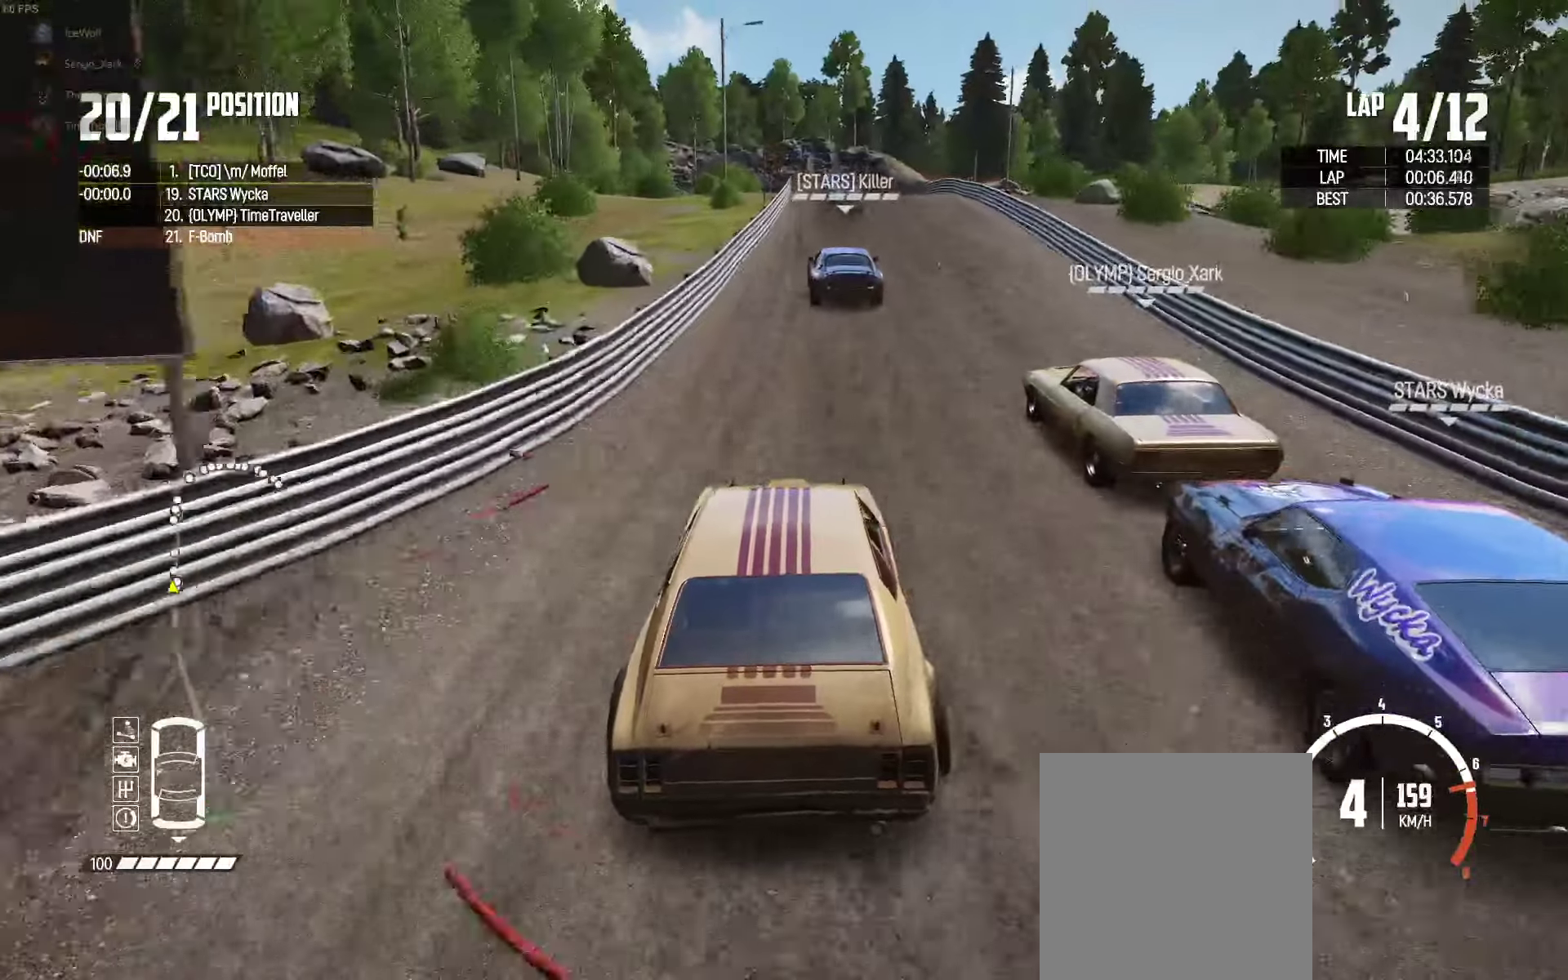
{"buttons": ["L2"], "left_stick": "center", "right_stick": "center", "events": [[250, "R2", "up"], [283, "L2", "down"], [283, "right_stick", "down"], [450, "right_stick", "center"]]}
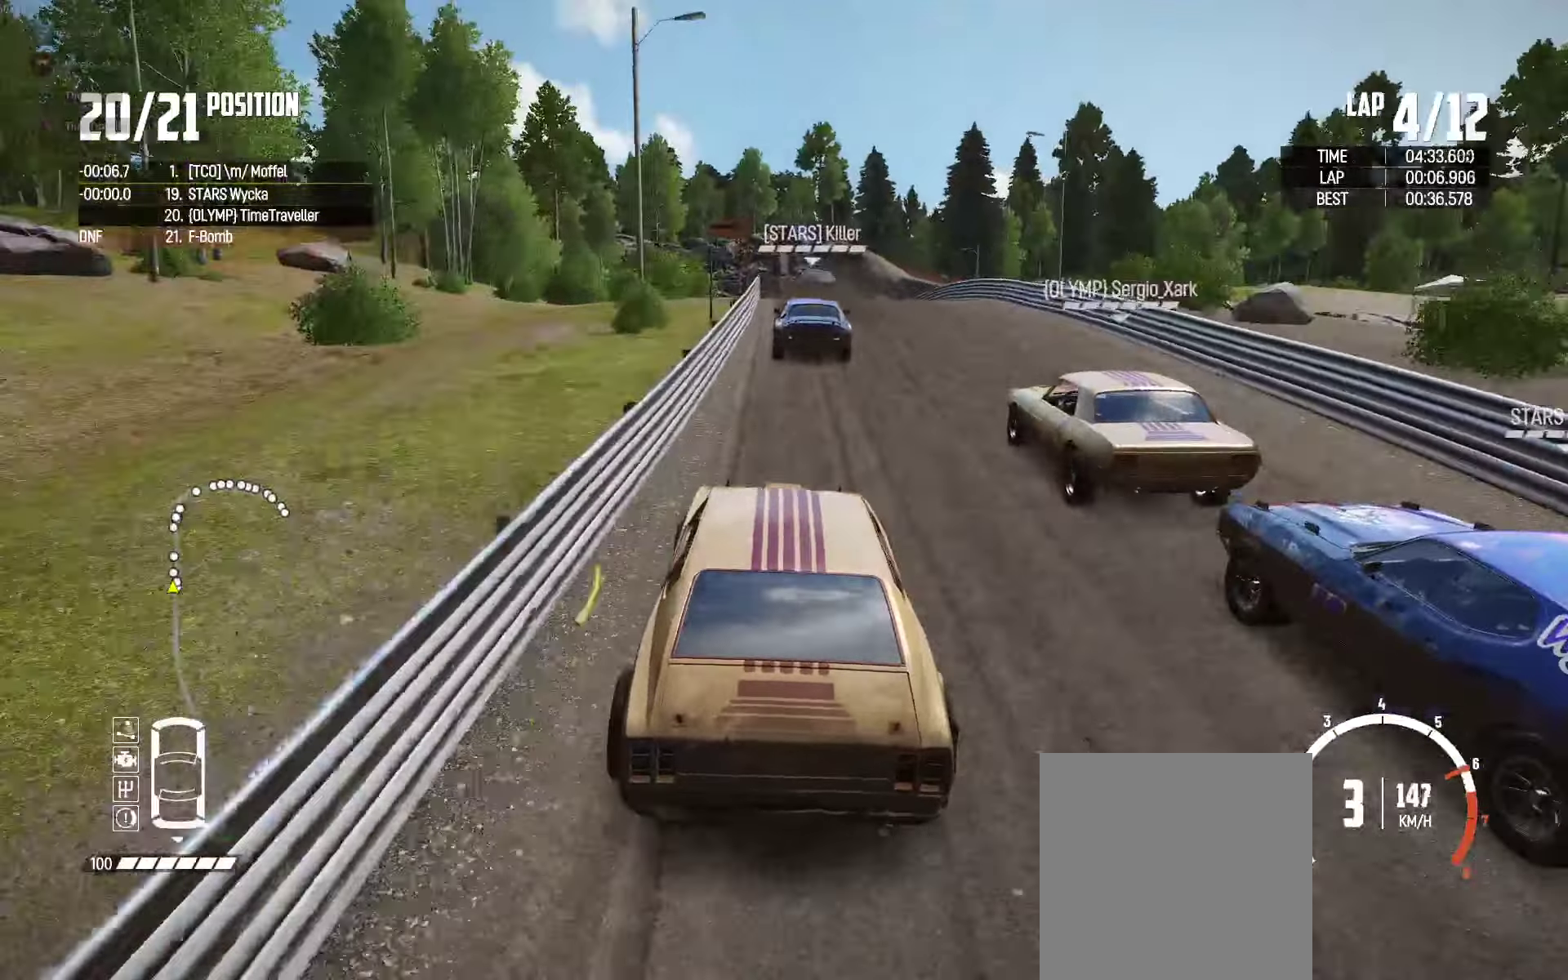
{"buttons": ["L2"], "left_stick": "center", "right_stick": "center", "events": [[33, "right_stick", "down"], [116, "right_stick", "center"], [150, "left_stick", "right"], [266, "left_stick", "center"], [316, "left_stick", "left"], [466, "left_stick", "center"]]}
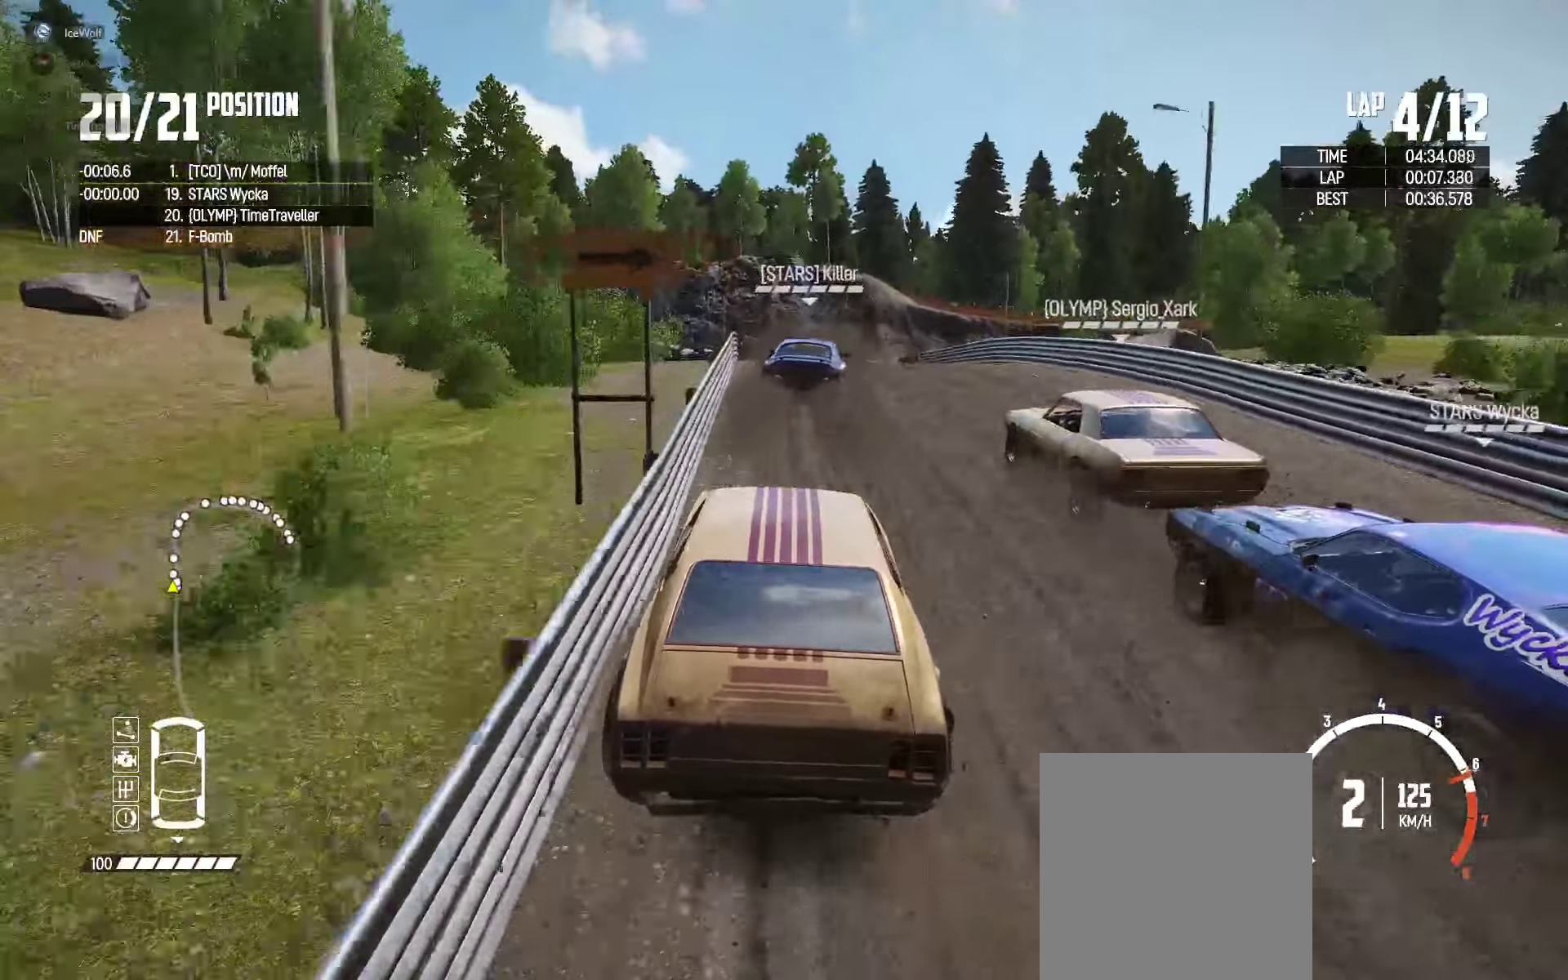
{"buttons": ["L2"], "left_stick": "right", "right_stick": "center", "events": [[450, "left_stick", "right"]]}
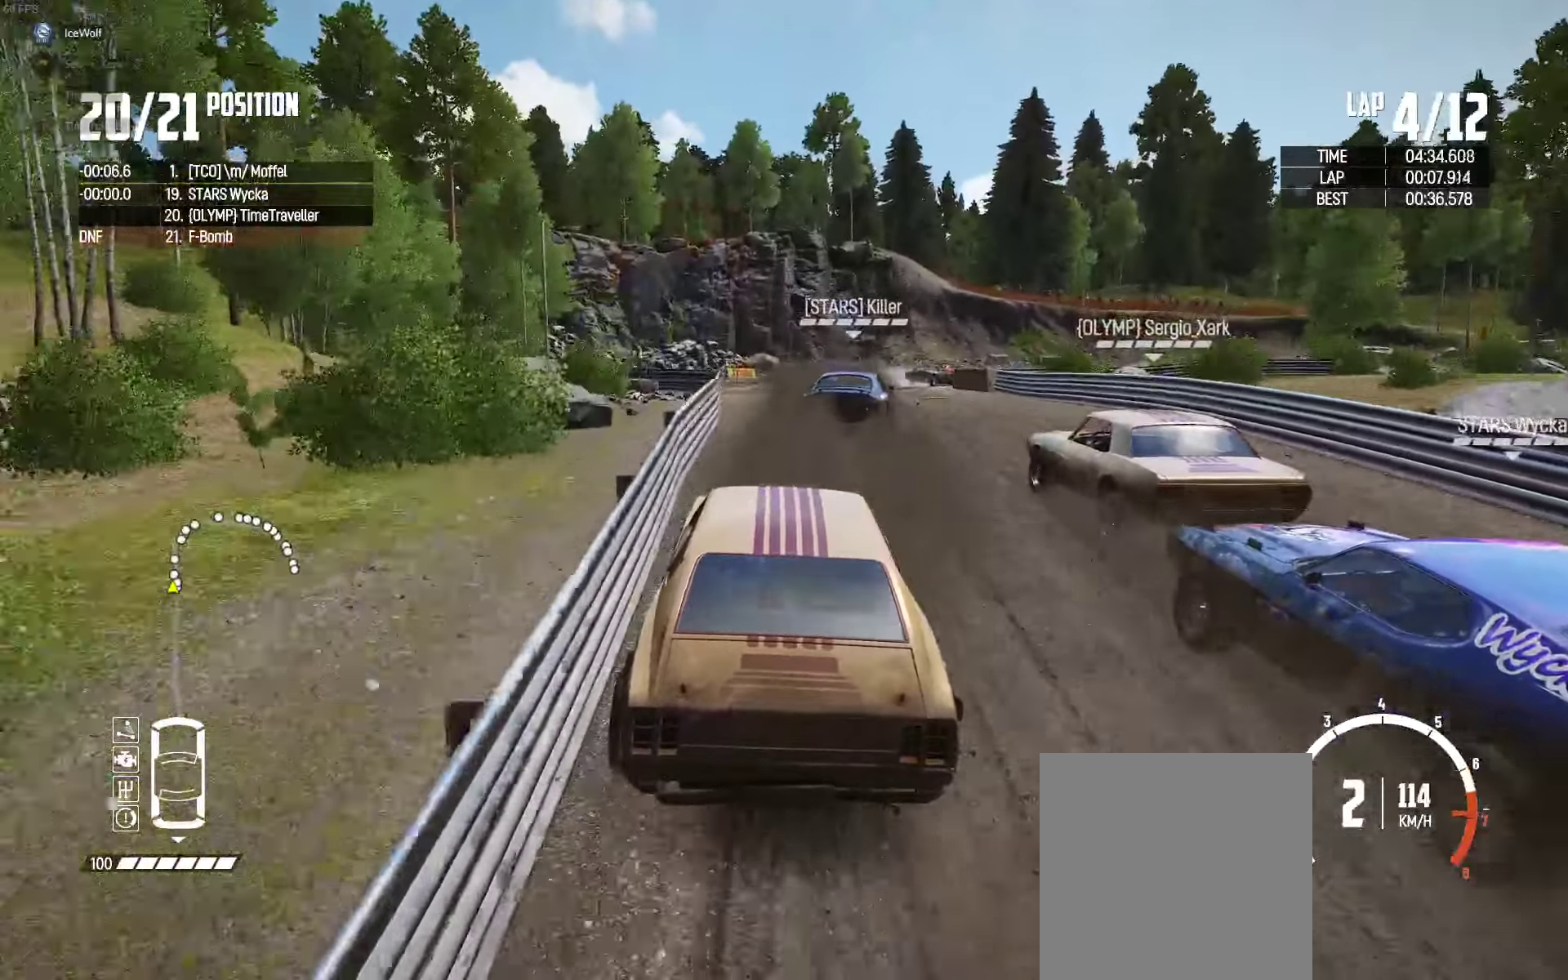
{"buttons": ["L2"], "left_stick": "right", "right_stick": "center", "events": [[50, "left_stick", "center"], [50, "right_stick", "up-right"], [183, "right_stick", "center"], [216, "left_stick", "right"], [300, "L2", "up"], [333, "L2", "down"]]}
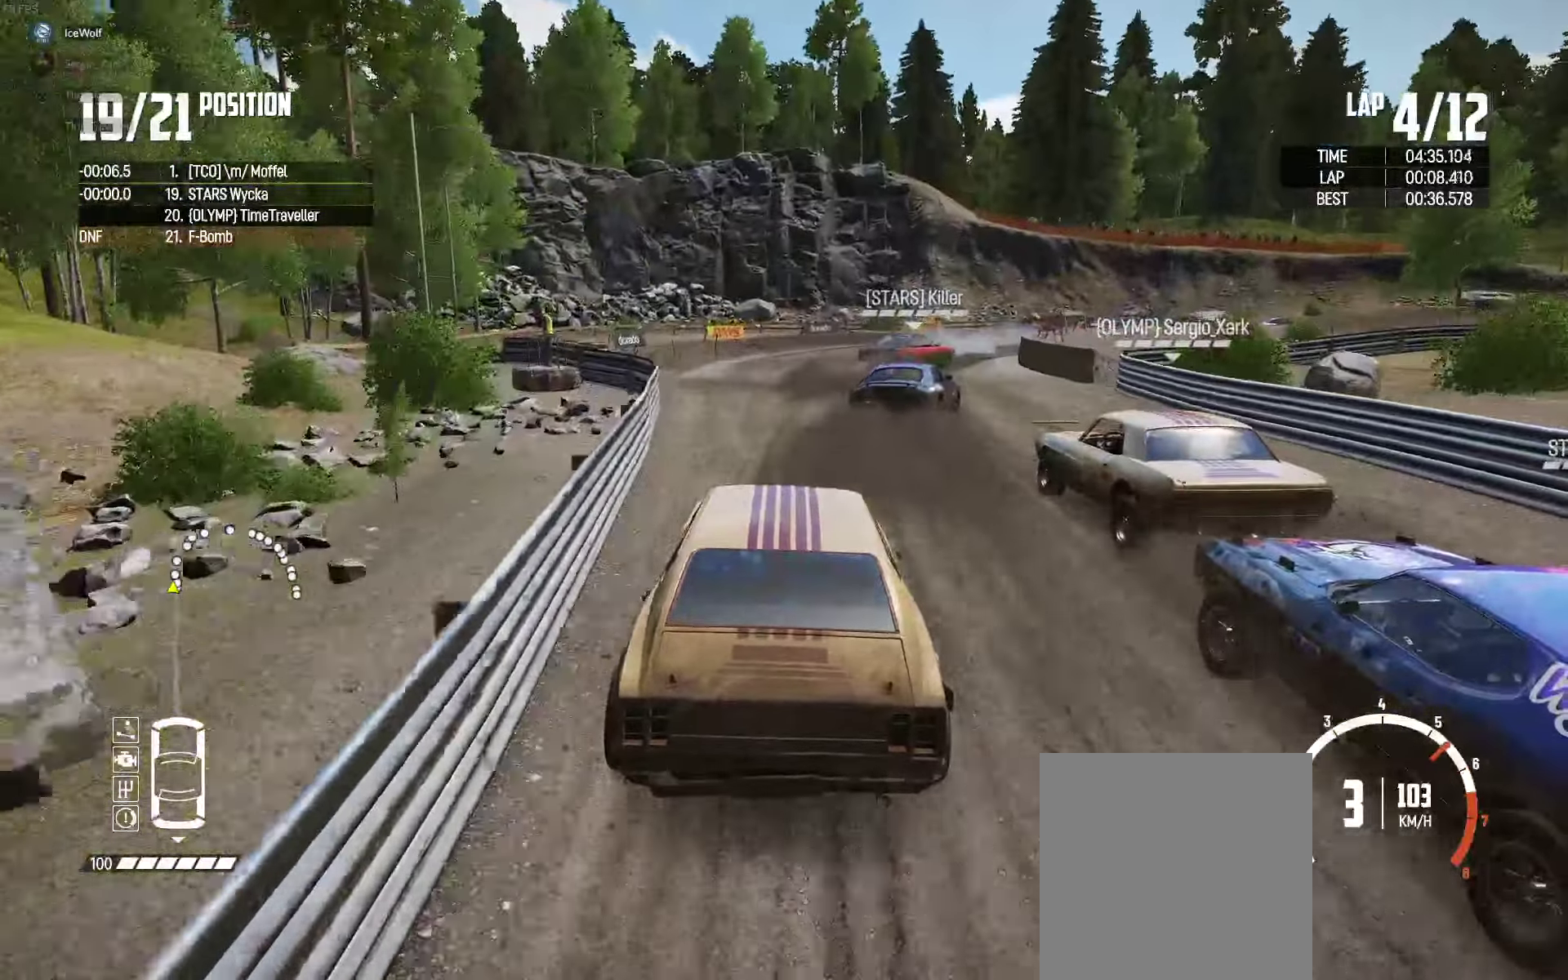
{"buttons": ["R2"], "left_stick": "up-right", "right_stick": "center", "events": [[50, "L2", "up"], [66, "left_stick", "up-right"], [250, "R2", "down"]]}
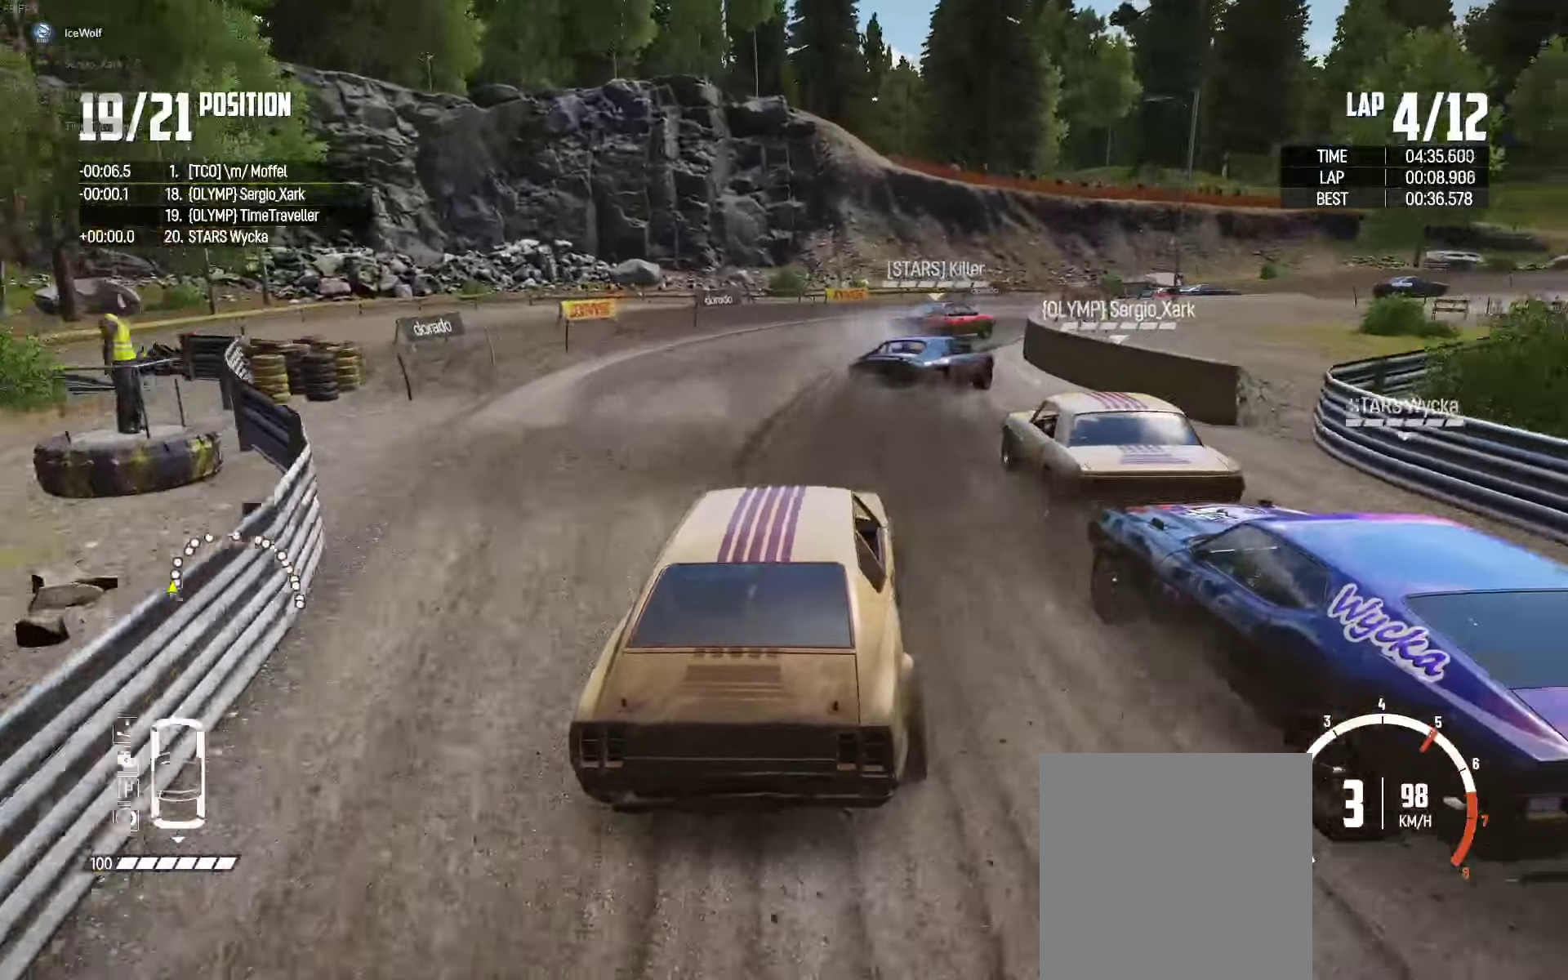
{"buttons": [], "left_stick": "up-right", "right_stick": "center"}
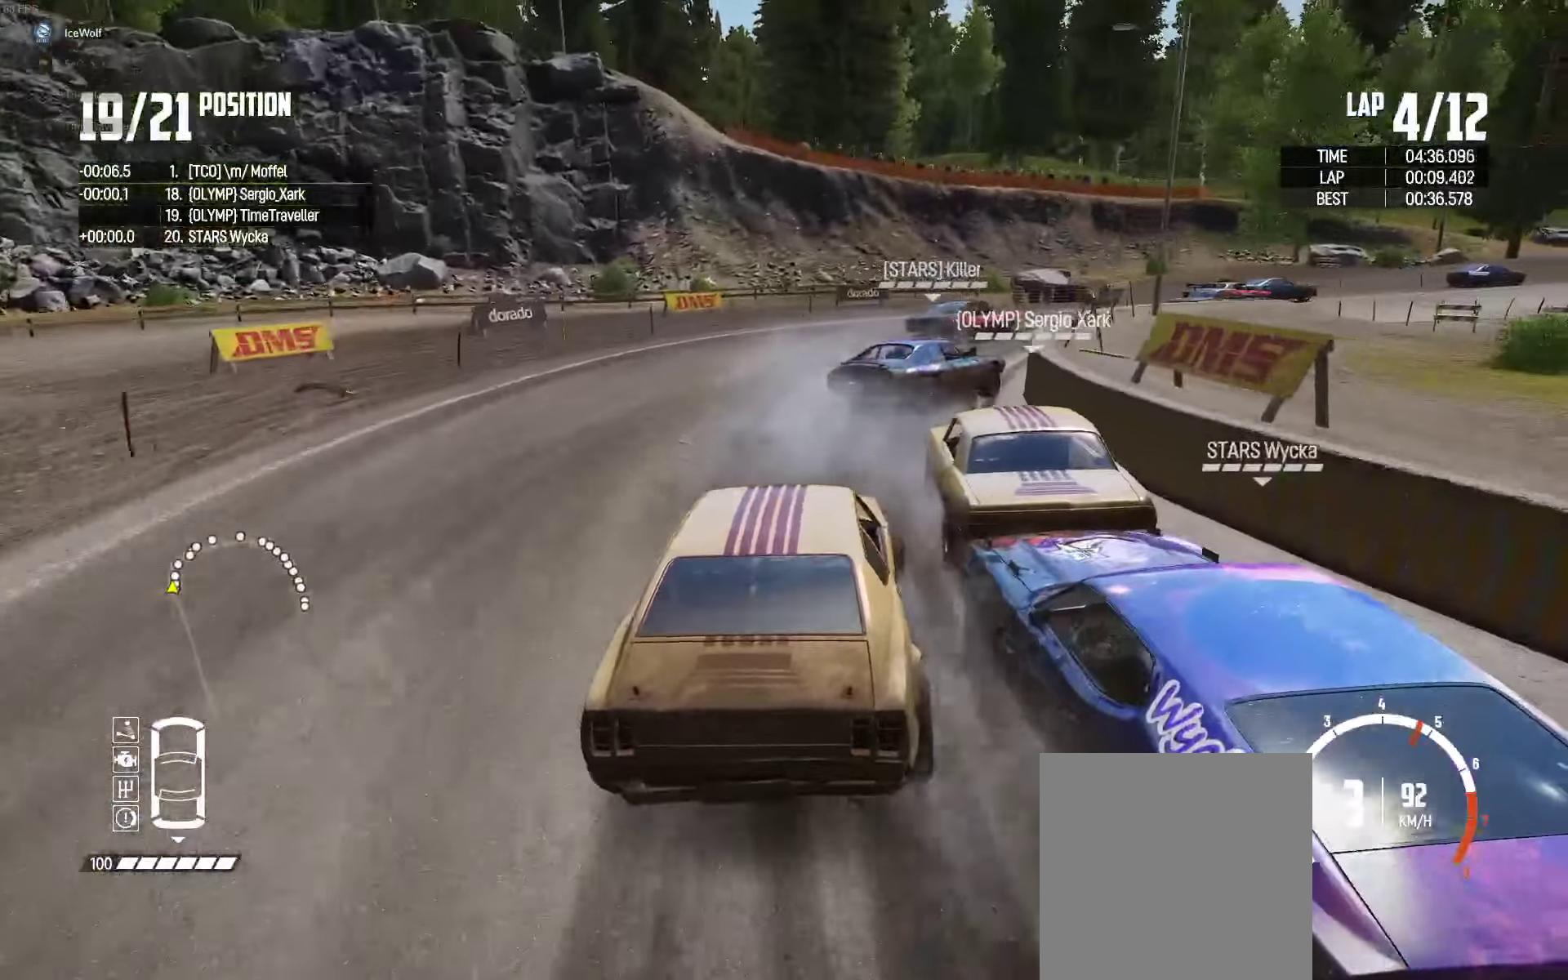
{"buttons": [], "left_stick": "up-right", "right_stick": "center", "events": [[50, "L2", "down"], [233, "L2", "up"], [250, "R2", "down"], [433, "R2", "up"]]}
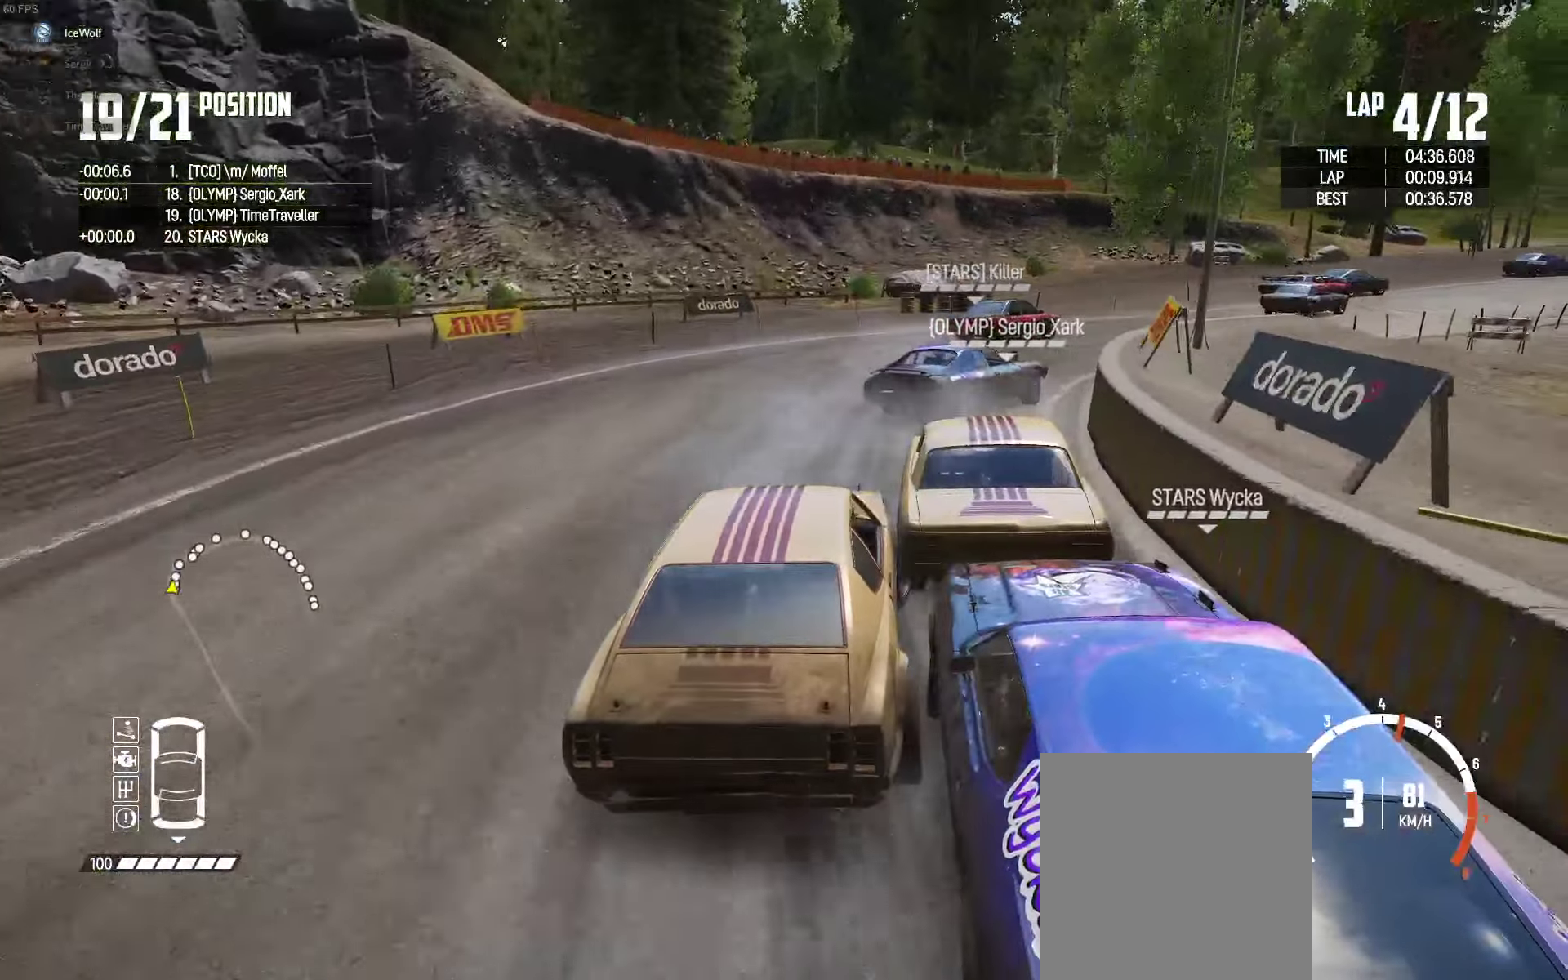
{"buttons": ["R2"], "left_stick": "up-right", "right_stick": "center", "events": [[16, "R2", "down"], [150, "R2", "up"], [216, "R2", "down"]]}
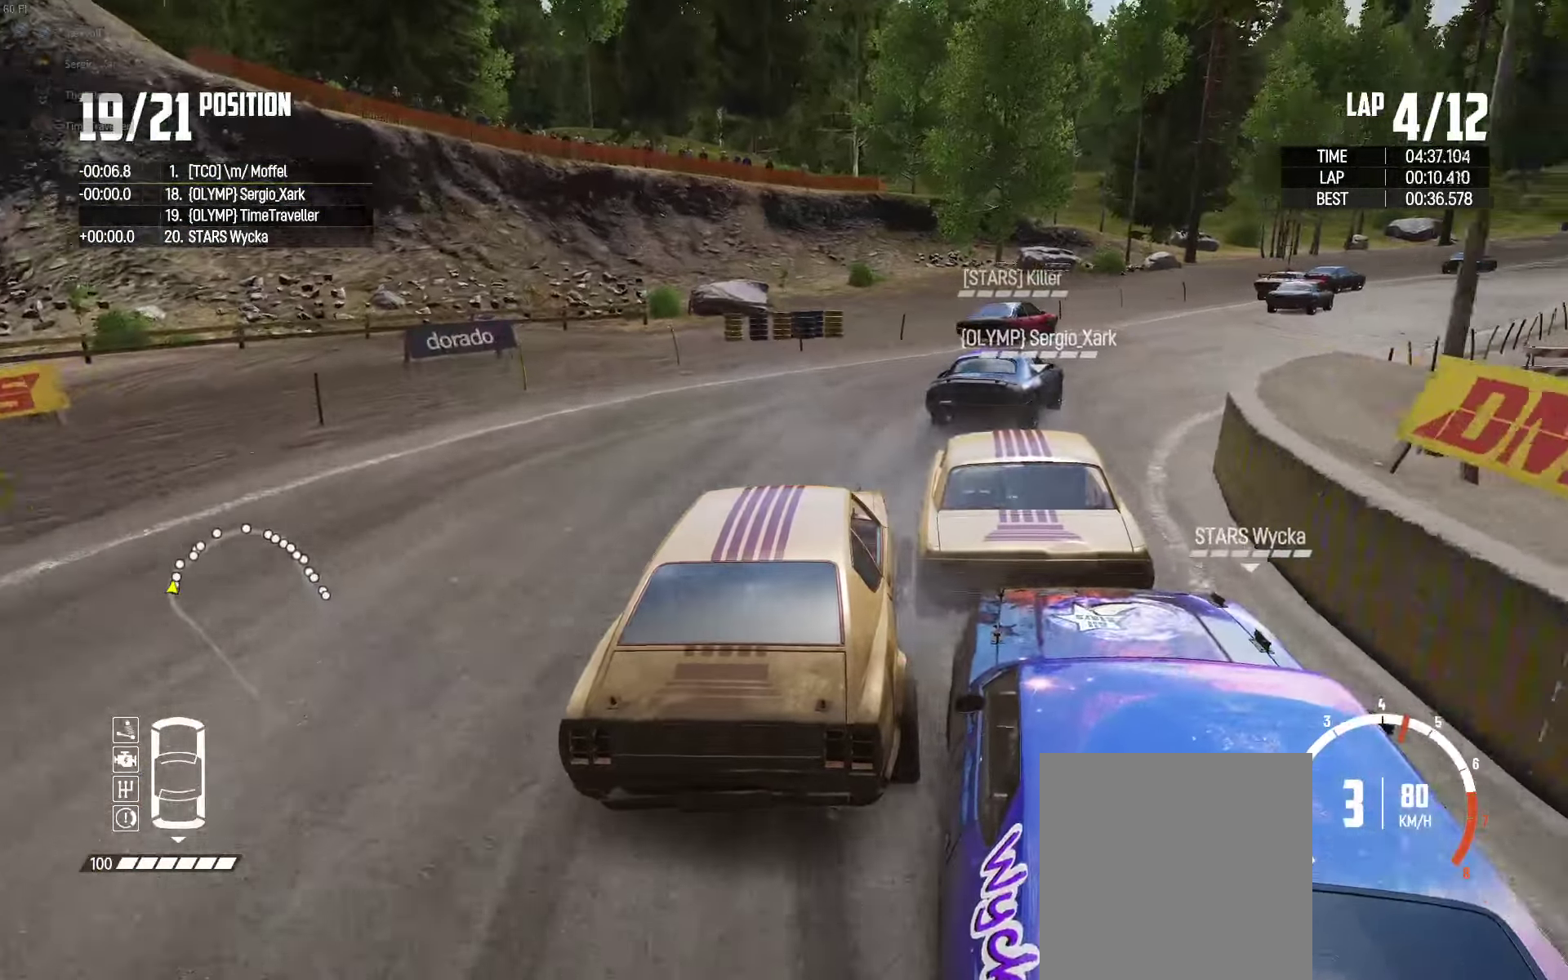
{"buttons": ["R2"], "left_stick": "right", "right_stick": "center", "events": [[166, "left_stick", "center"], [216, "left_stick", "right"], [317, "left_stick", "center"], [483, "left_stick", "right"]]}
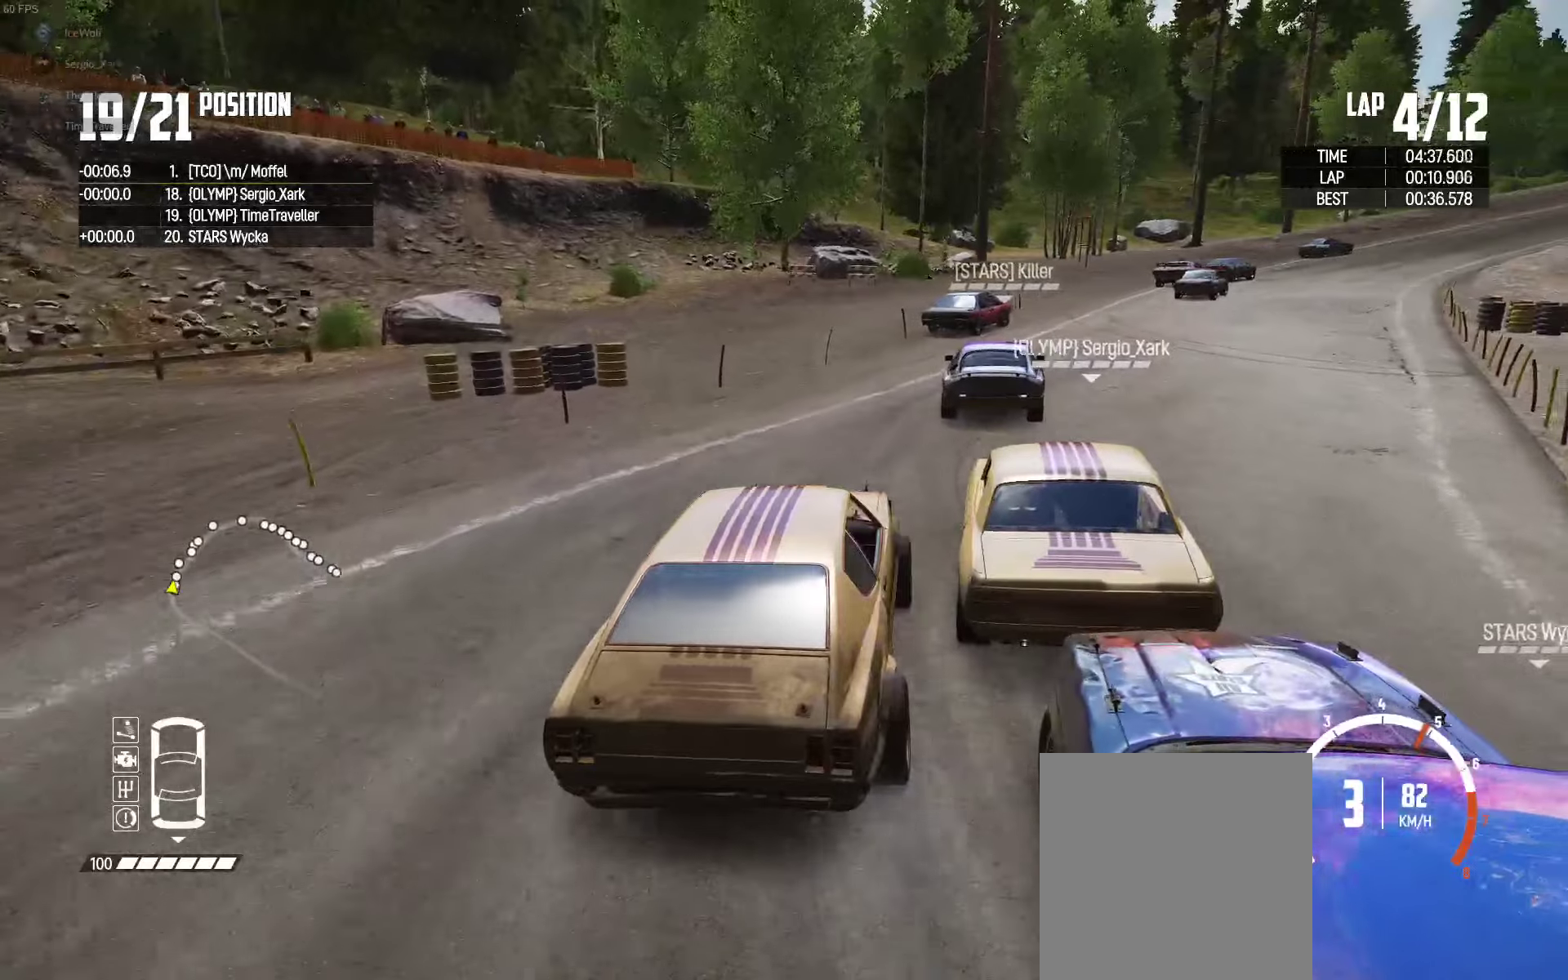
{"buttons": ["R2"], "left_stick": "right", "right_stick": "center", "events": [[50, "left_stick", "center"], [183, "left_stick", "right"], [300, "left_stick", "center"], [467, "left_stick", "right"]]}
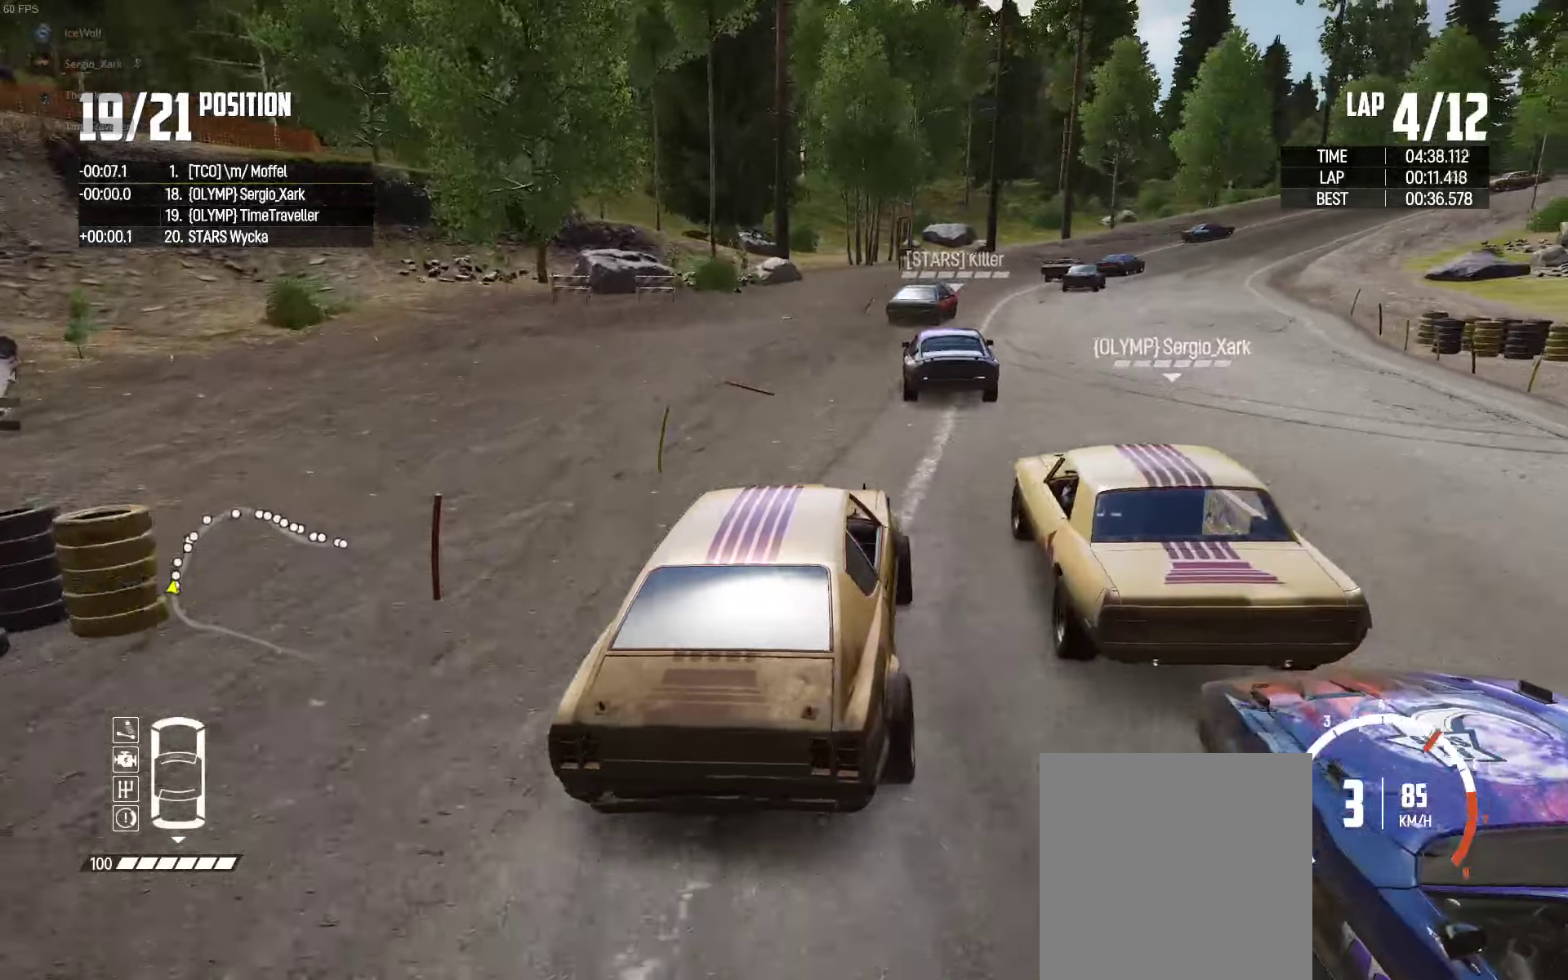
{"buttons": ["R2"], "left_stick": "center", "right_stick": "center", "events": [[133, "left_stick", "center"]]}
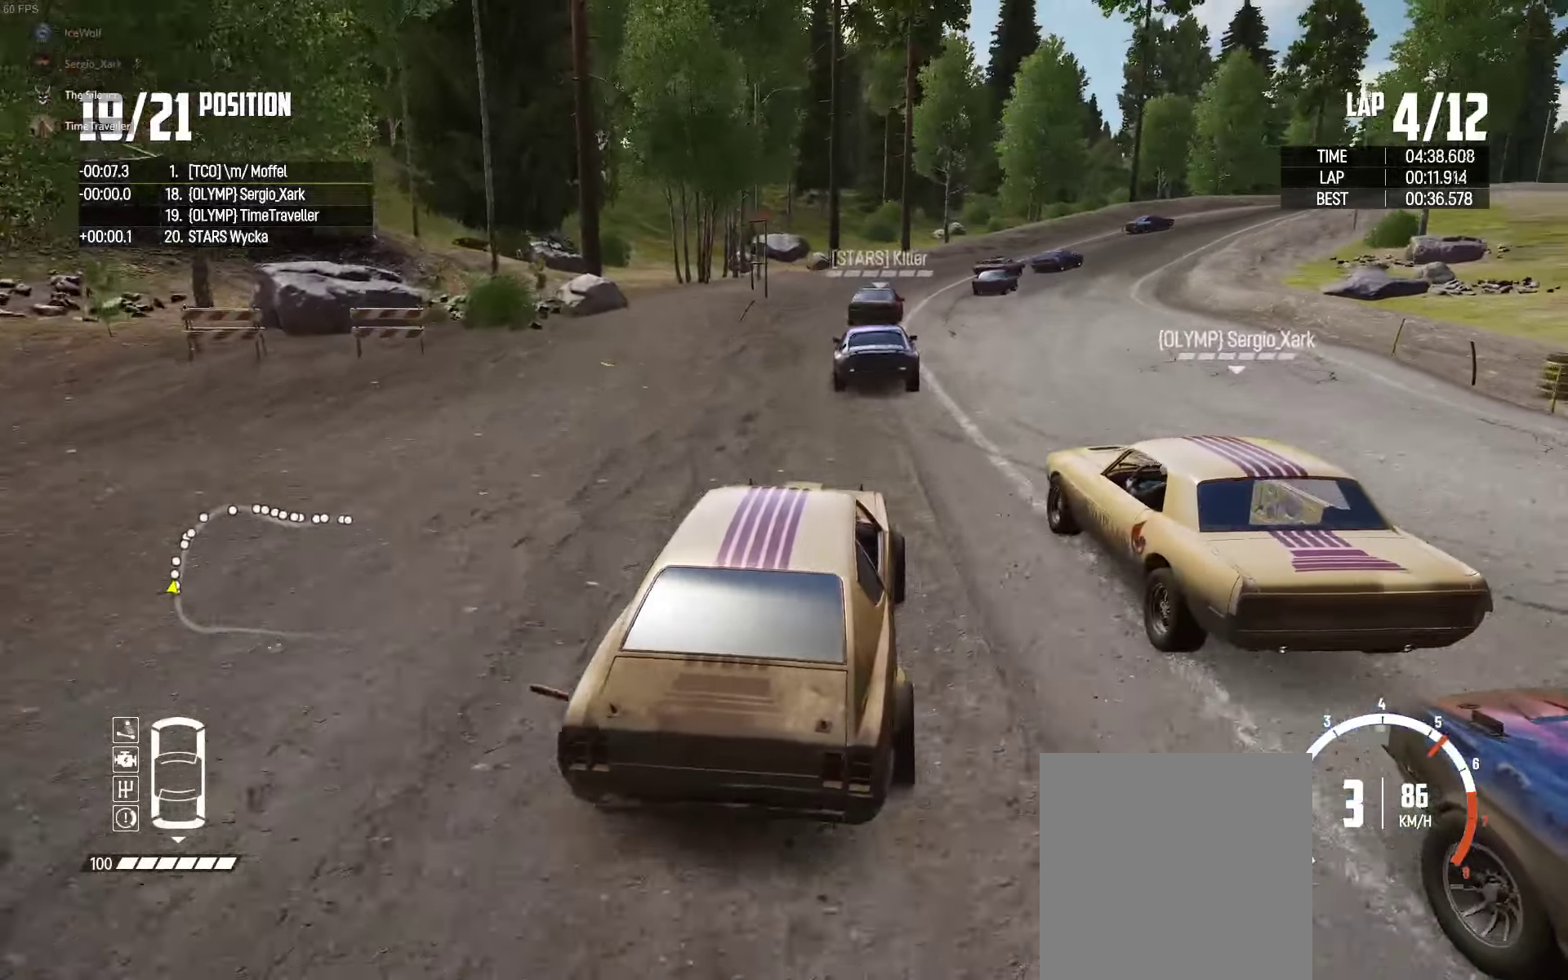
{"buttons": ["R2"], "left_stick": "right", "right_stick": "center", "events": [[83, "left_stick", "right"], [183, "left_stick", "center"], [350, "left_stick", "left"], [500, "left_stick", "right"]]}
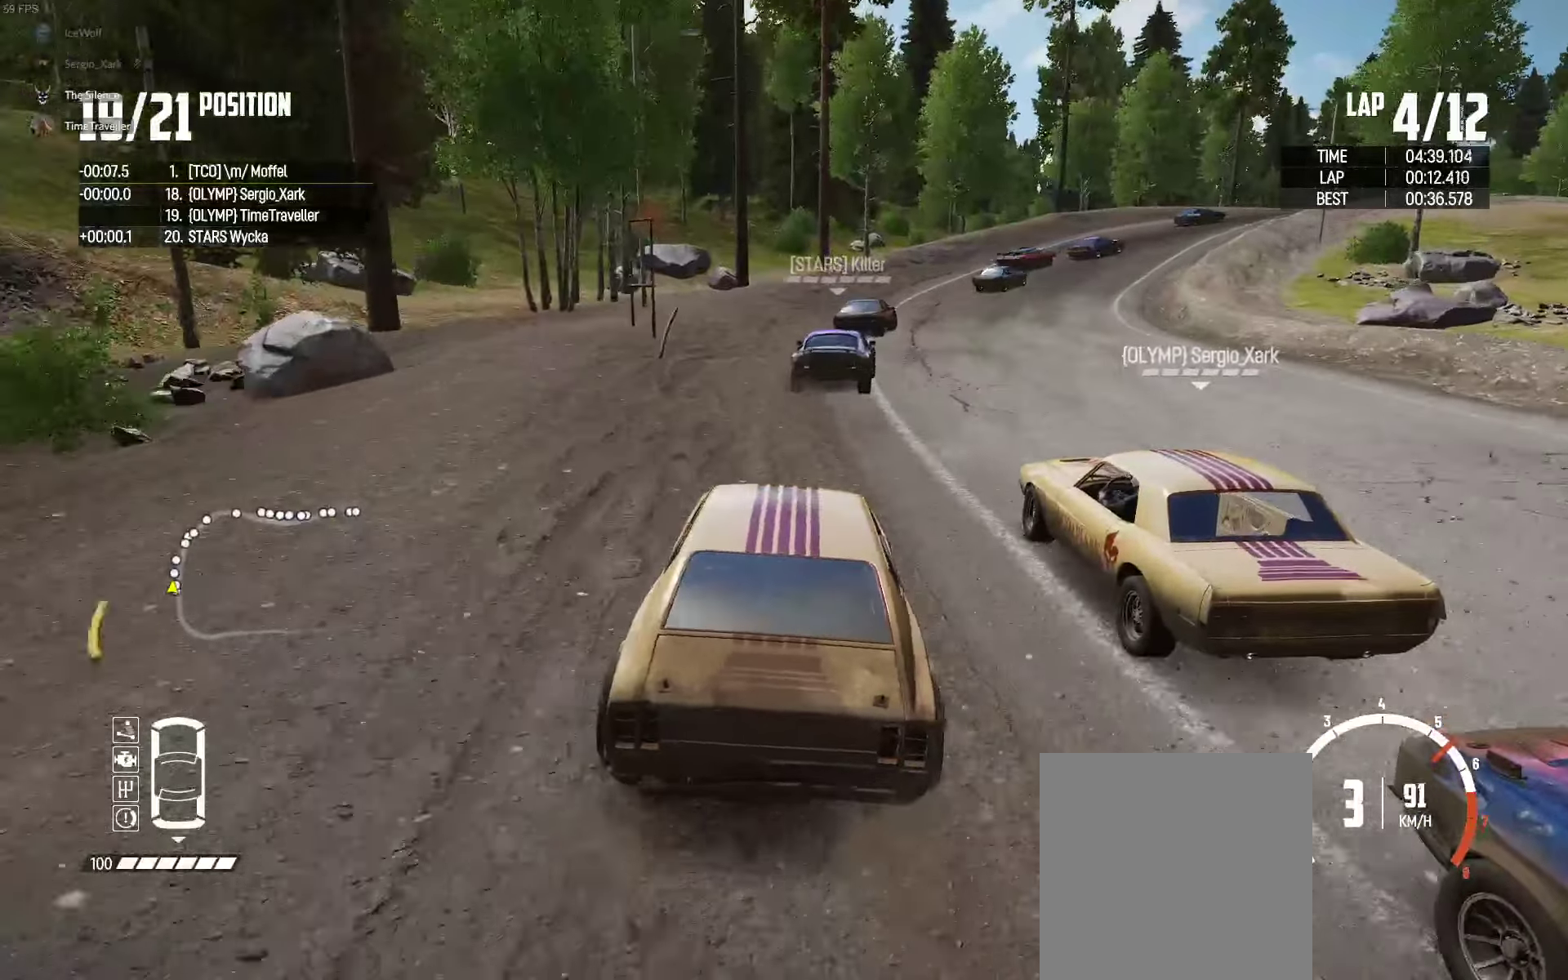
{"buttons": ["R2"], "left_stick": "center", "right_stick": "center", "events": [[400, "left_stick", "center"]]}
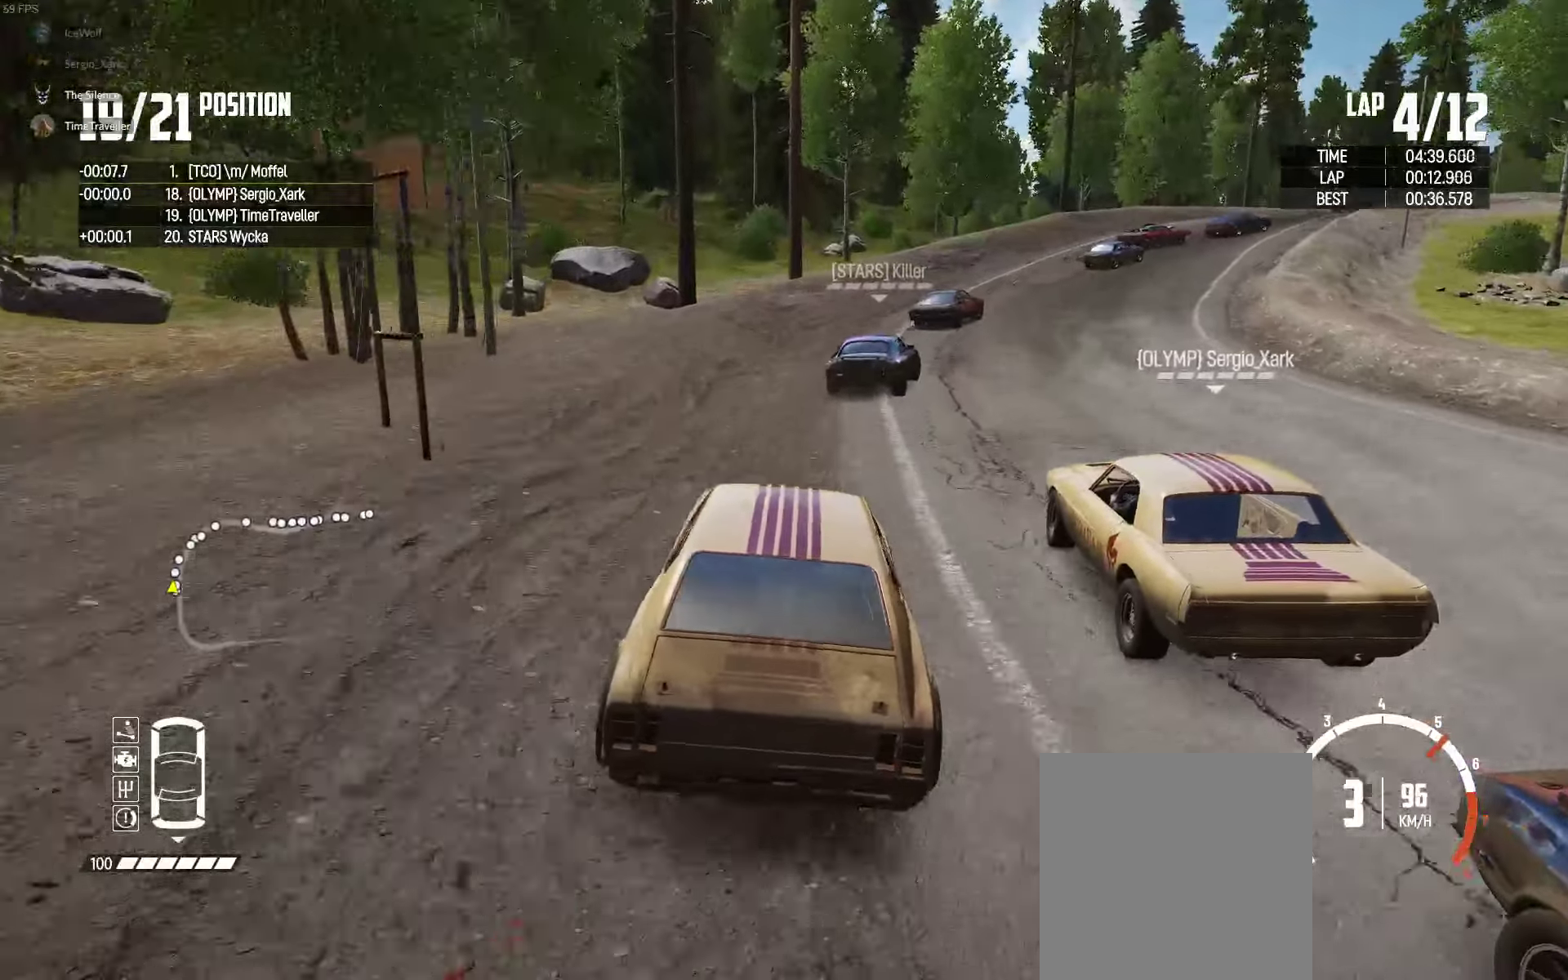
{"buttons": ["R2"], "left_stick": "right", "right_stick": "center", "events": [[33, "left_stick", "right"], [300, "left_stick", "center"], [400, "left_stick", "right"]]}
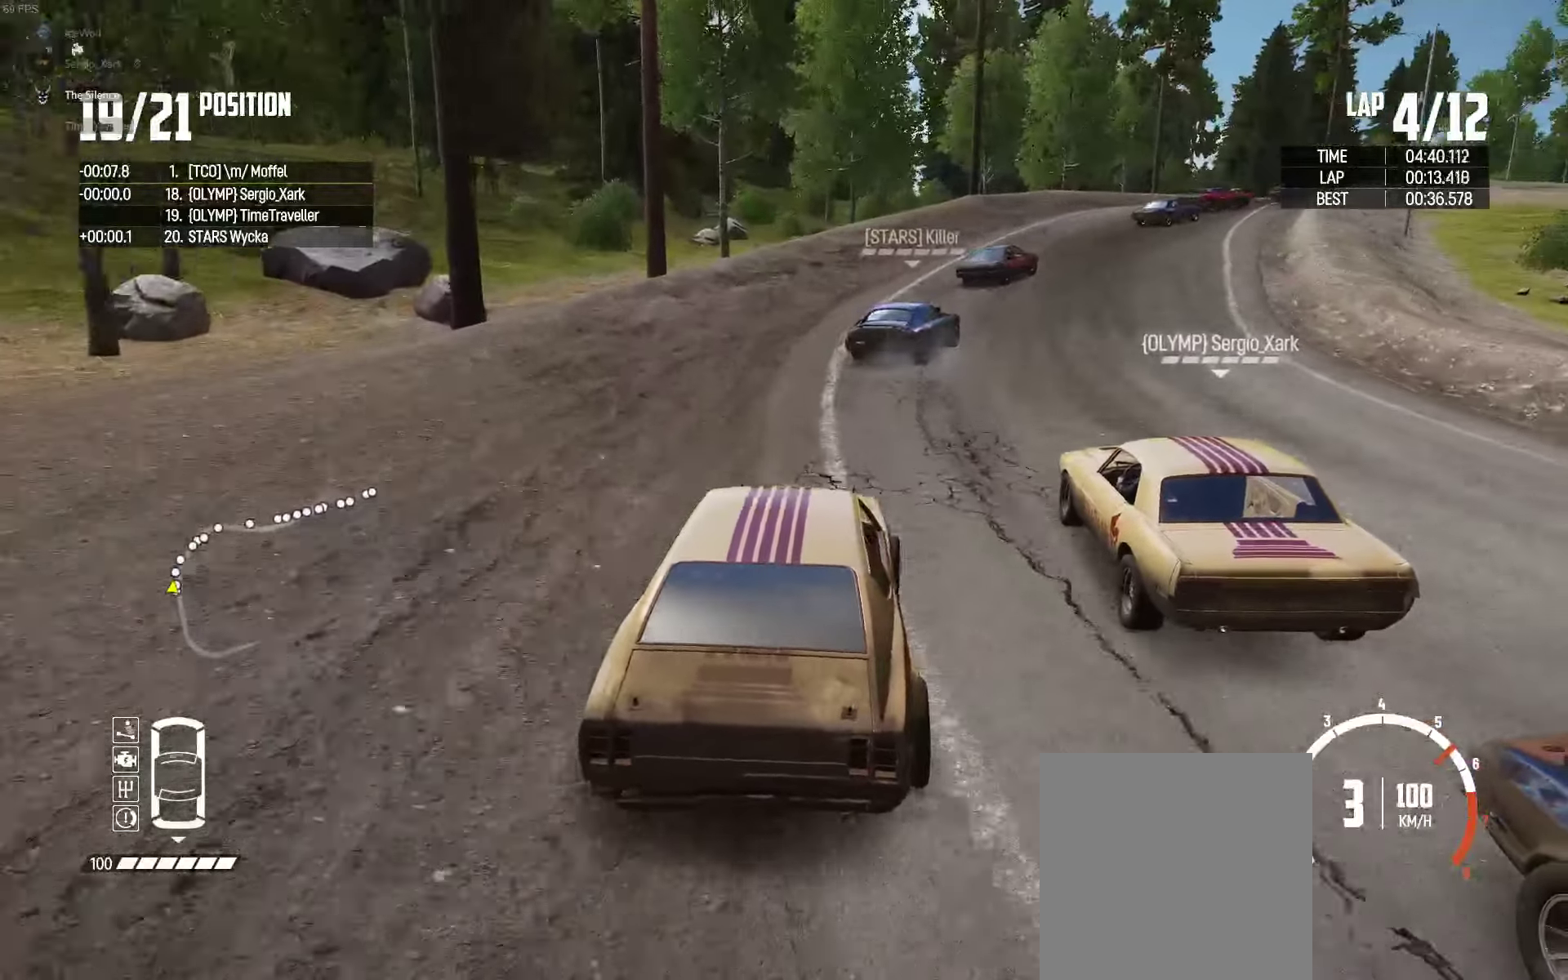
{"buttons": ["R2"], "left_stick": "right", "right_stick": "center", "events": [[100, "left_stick", "center"], [233, "left_stick", "right"]]}
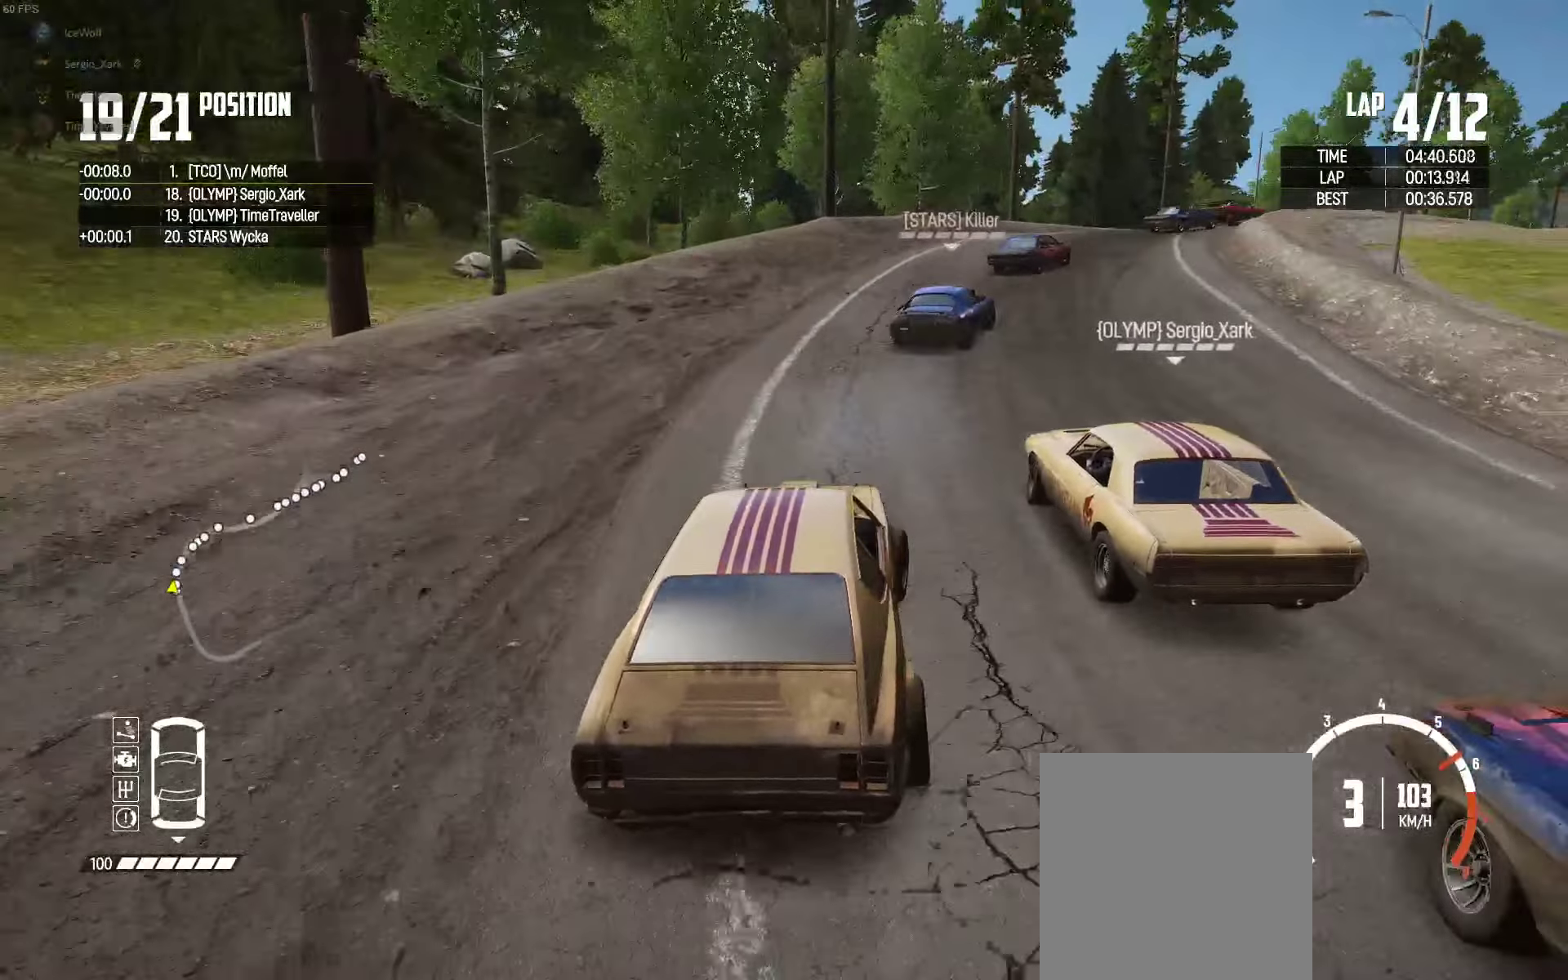
{"buttons": ["R2"], "left_stick": "right", "right_stick": "center", "events": [[117, "left_stick", "center"], [400, "left_stick", "right"]]}
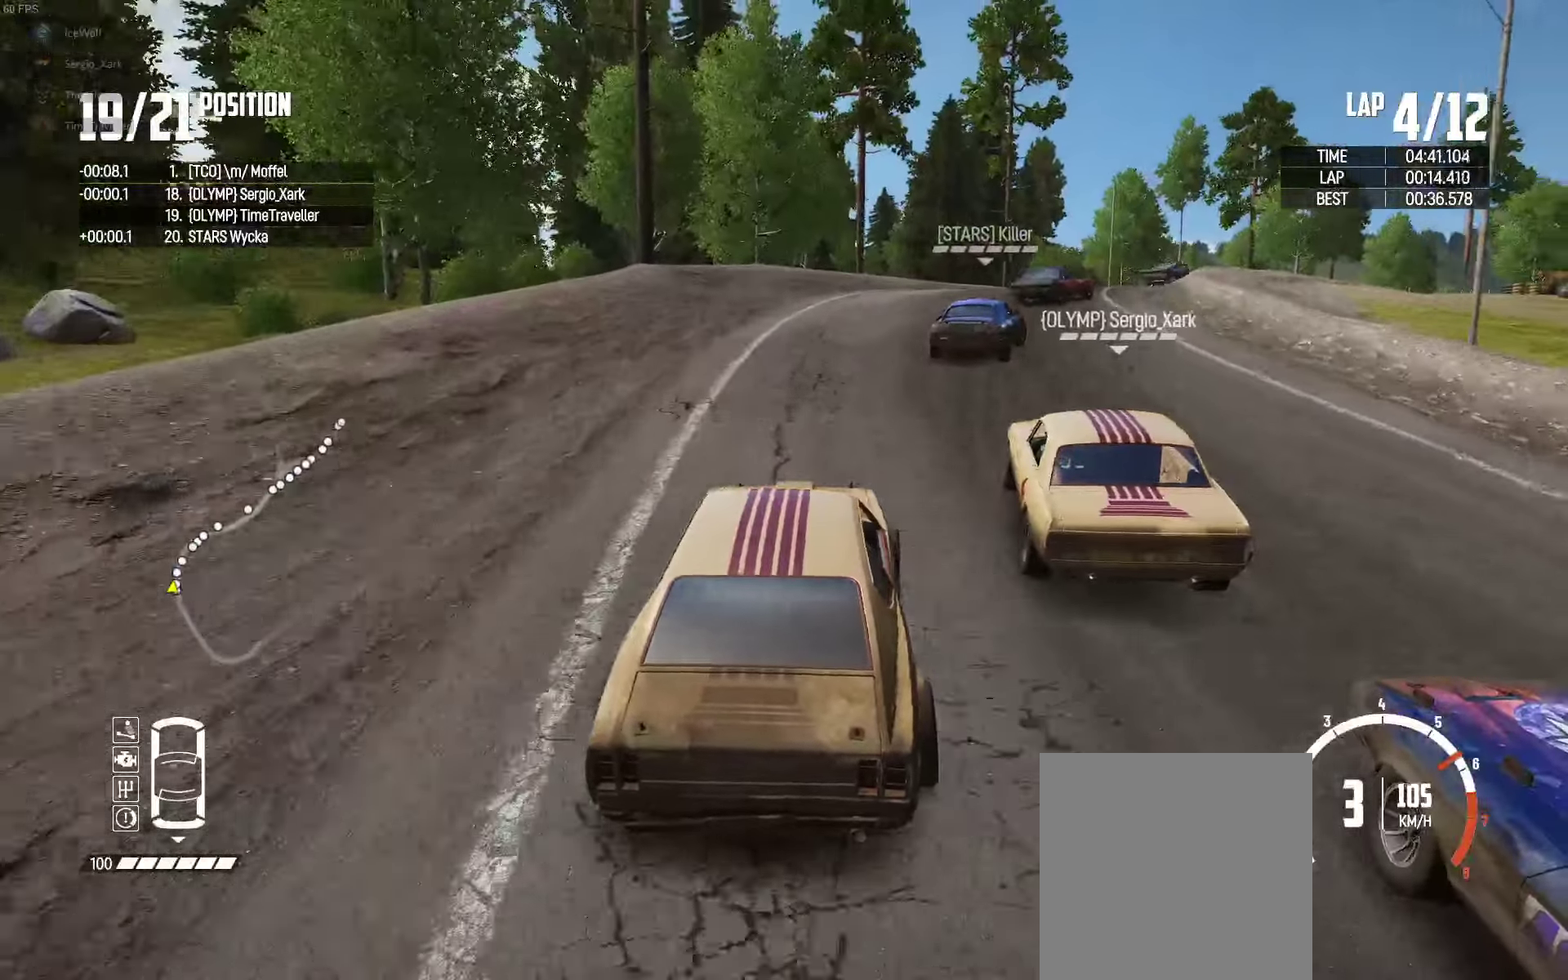
{"buttons": [], "left_stick": "right", "right_stick": "center", "events": [[183, "R2", "up"]]}
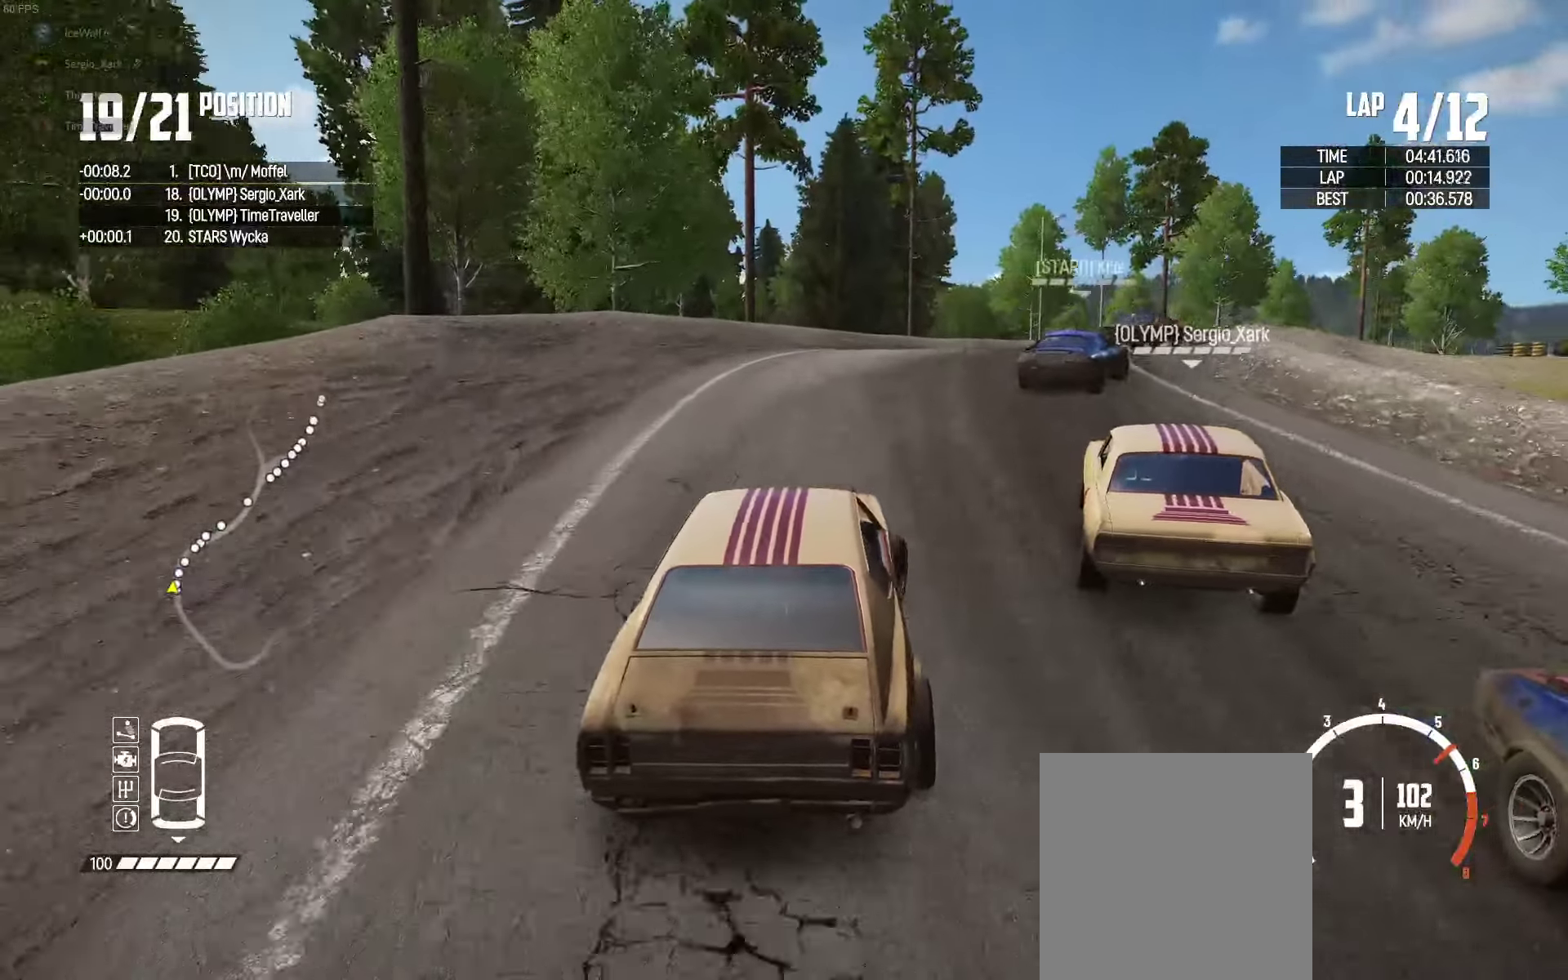
{"buttons": ["R2"], "left_stick": "up-right", "right_stick": "center", "events": [[333, "left_stick", "up-right"], [417, "R2", "down"]]}
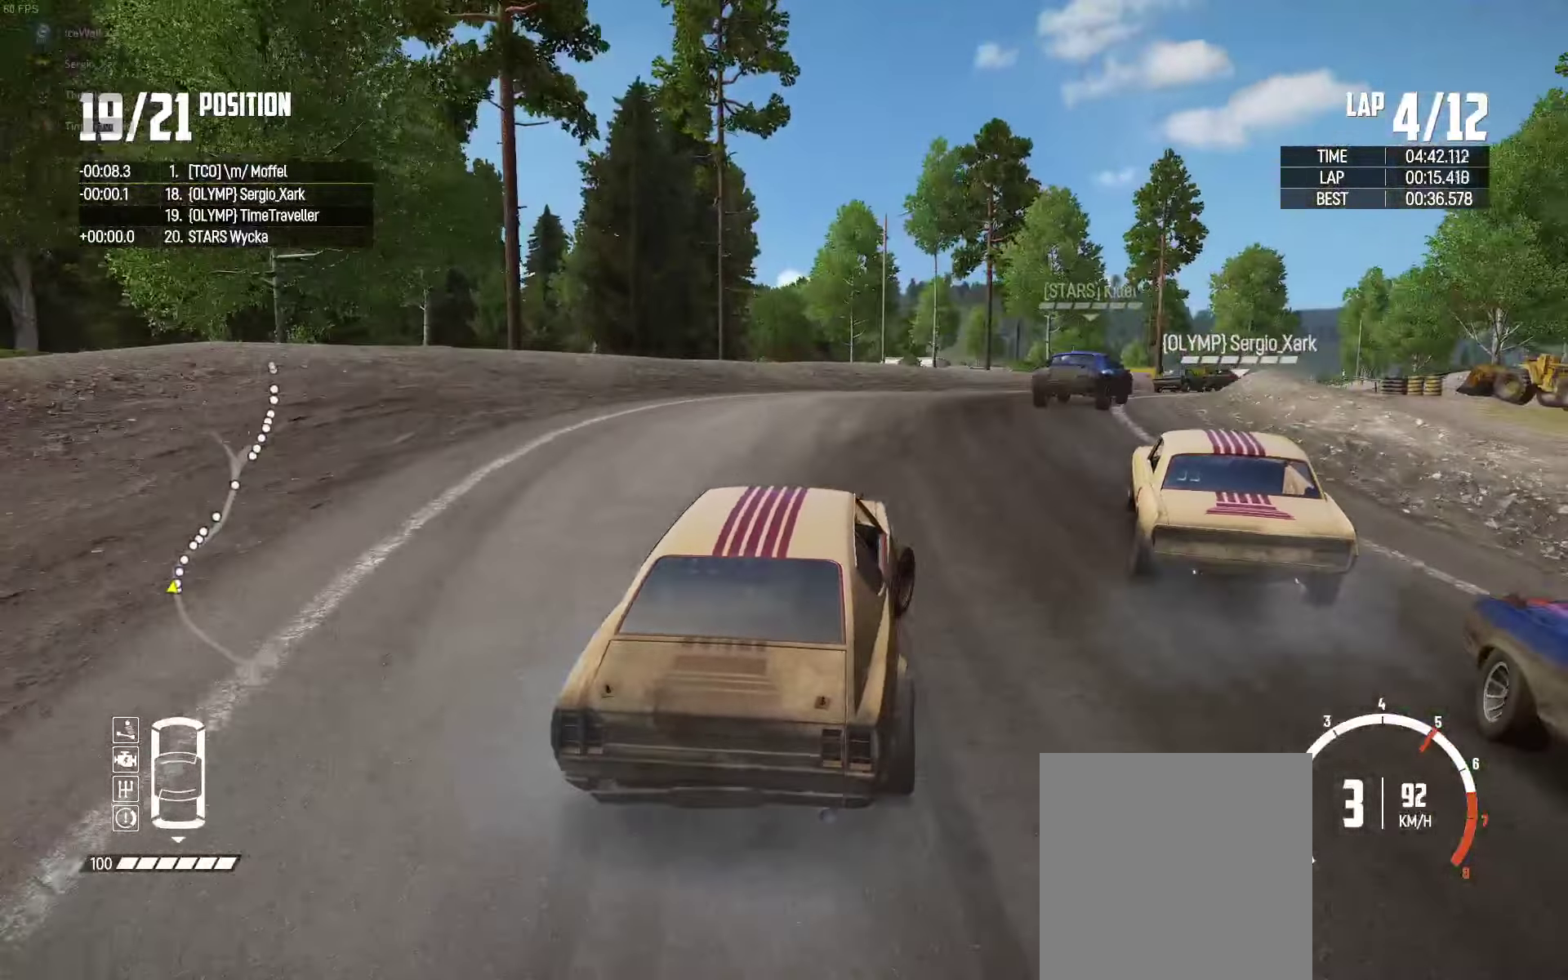
{"buttons": ["R2"], "left_stick": "up", "right_stick": "center", "events": [[67, "R2", "up"], [150, "R2", "down"], [217, "left_stick", "up"], [300, "R2", "up"], [350, "R2", "down"]]}
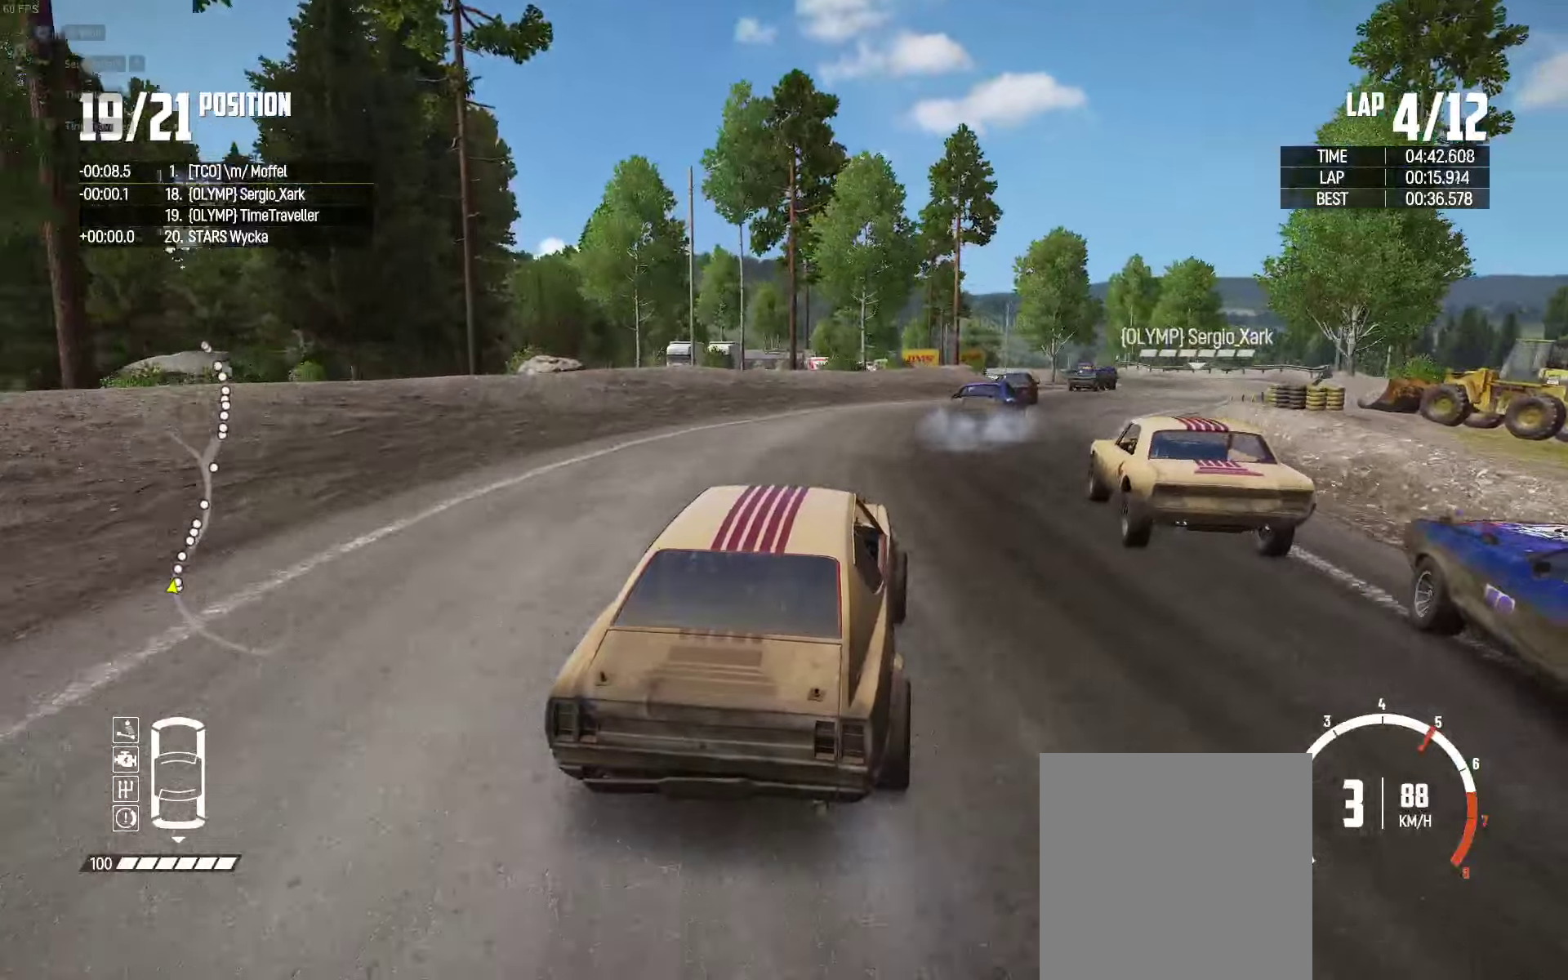
{"buttons": ["R2"], "left_stick": "center", "right_stick": "center", "events": [[100, "left_stick", "center"], [367, "left_stick", "left"], [450, "left_stick", "center"]]}
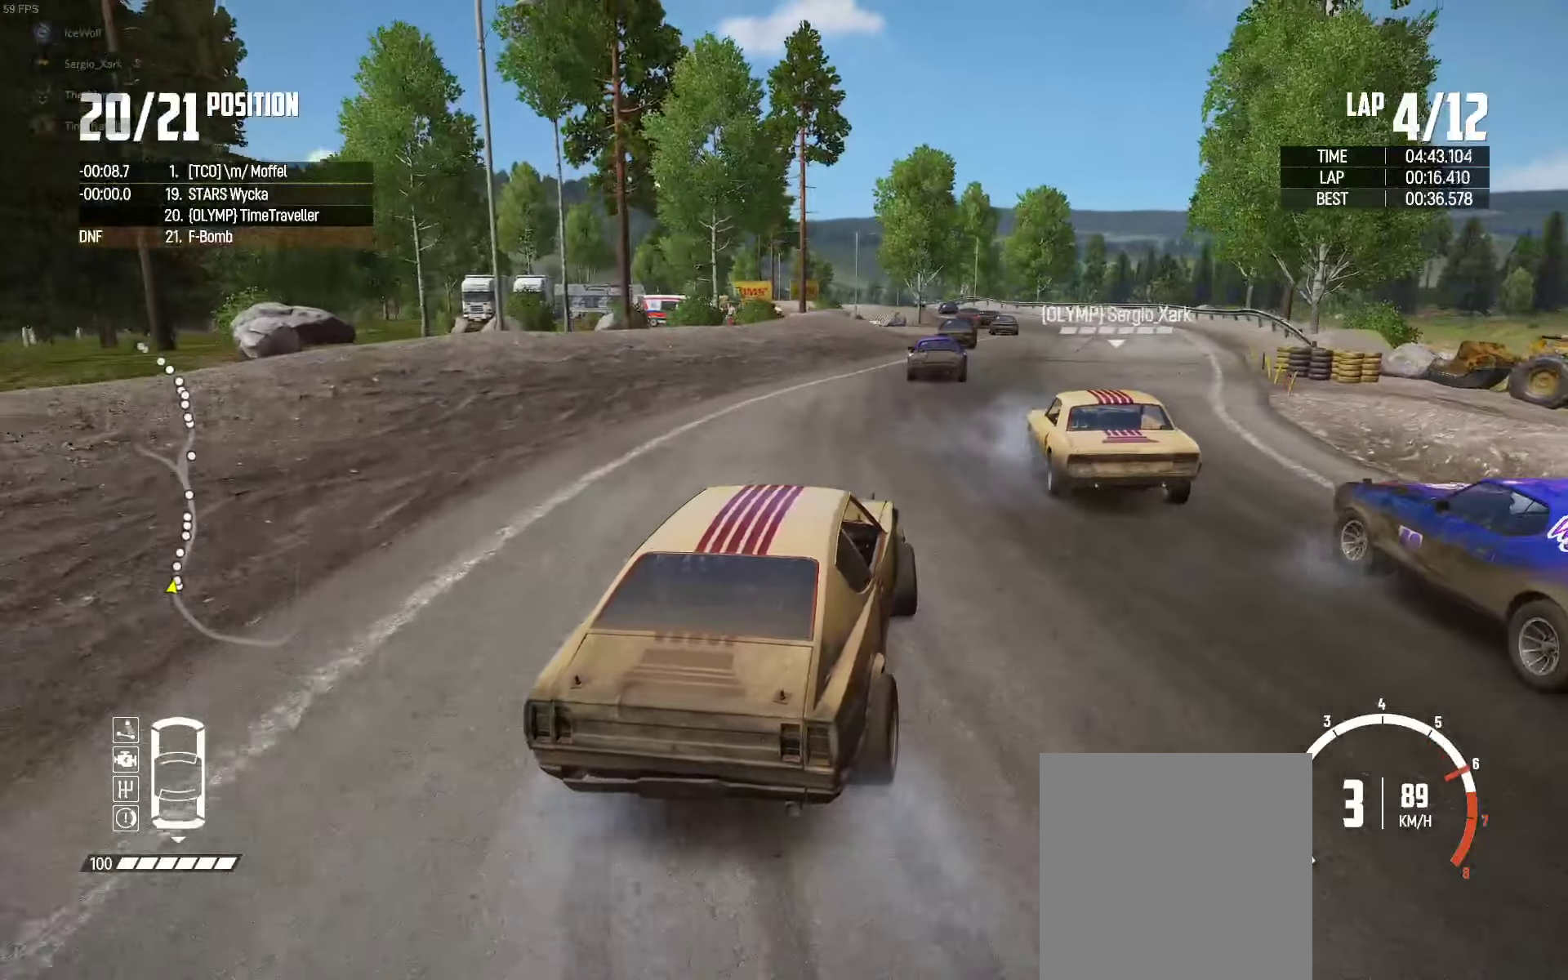
{"buttons": ["R2"], "left_stick": "left", "right_stick": "center", "events": [[50, "R2", "up"], [84, "left_stick", "left"], [117, "R2", "down"], [200, "left_stick", "center"], [300, "left_stick", "left"]]}
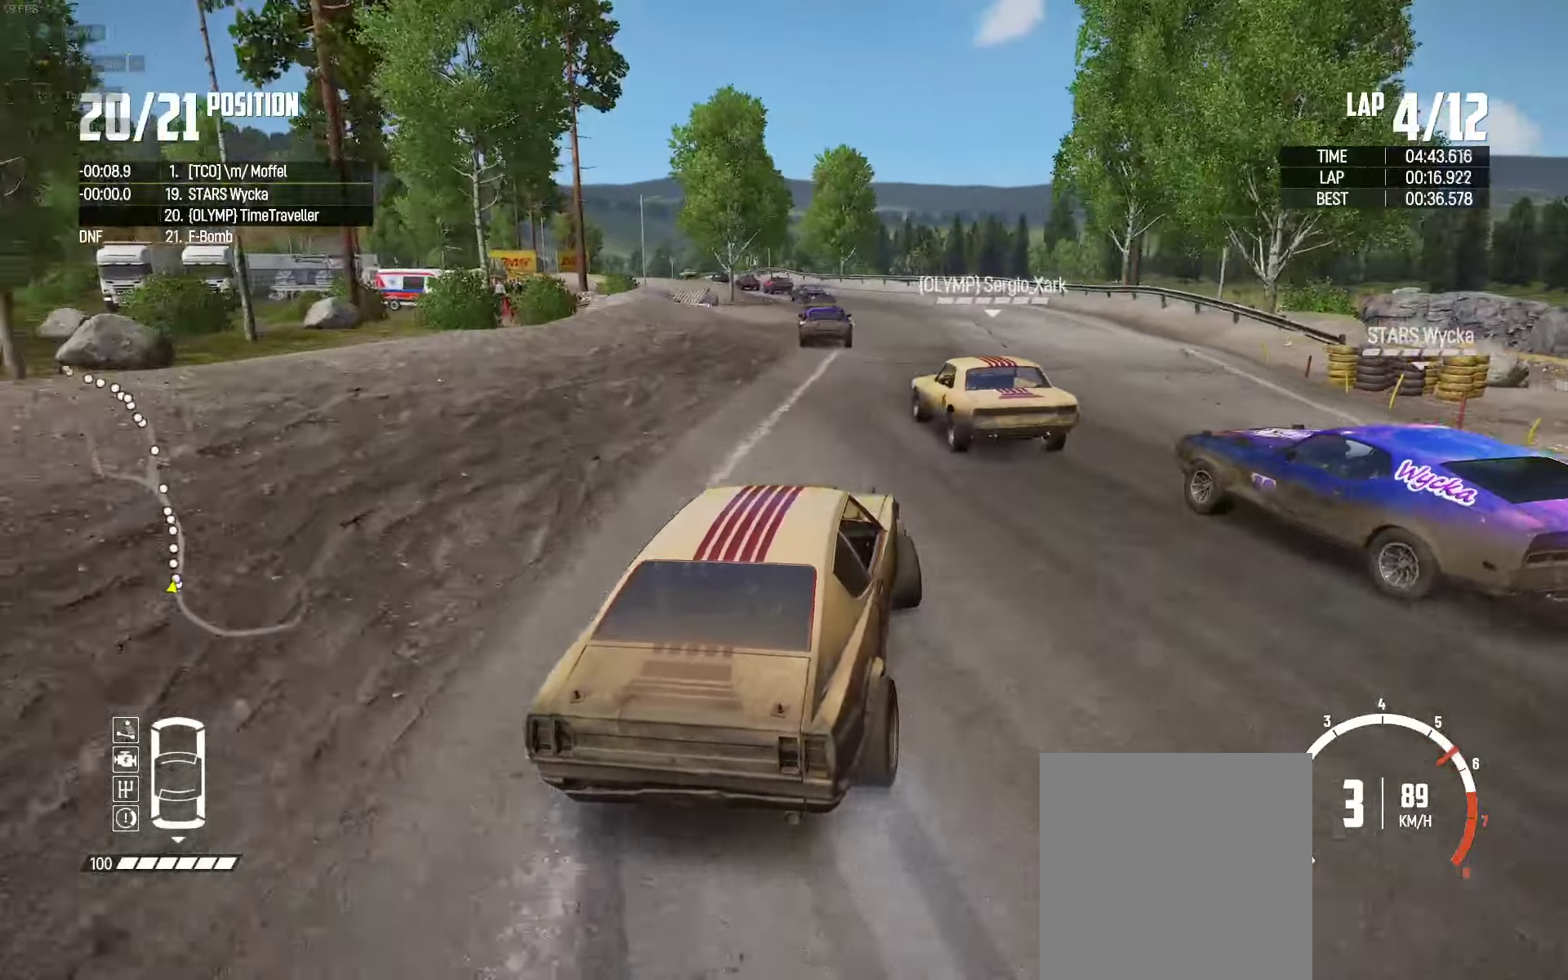
{"buttons": ["R2"], "left_stick": "center", "right_stick": "center", "events": [[67, "left_stick", "center"], [150, "left_stick", "left"], [217, "left_stick", "center"], [284, "left_stick", "left"], [500, "left_stick", "center"]]}
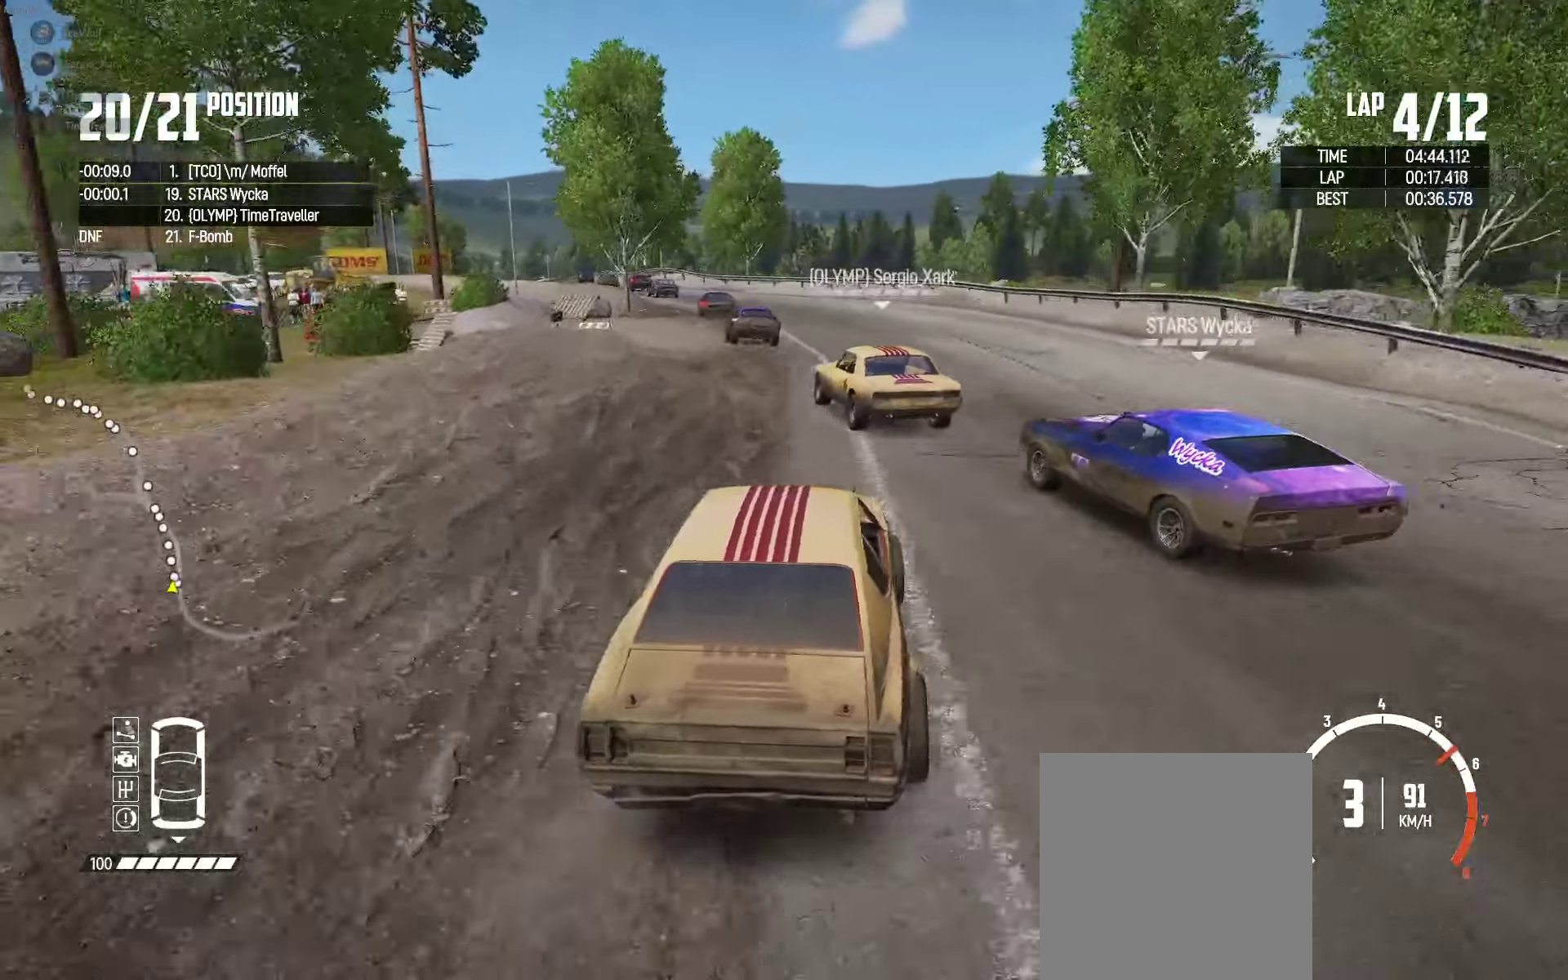
{"buttons": ["R2"], "left_stick": "center", "right_stick": "center", "events": [[184, "left_stick", "left"], [267, "left_stick", "center"], [317, "left_stick", "right"], [417, "left_stick", "center"]]}